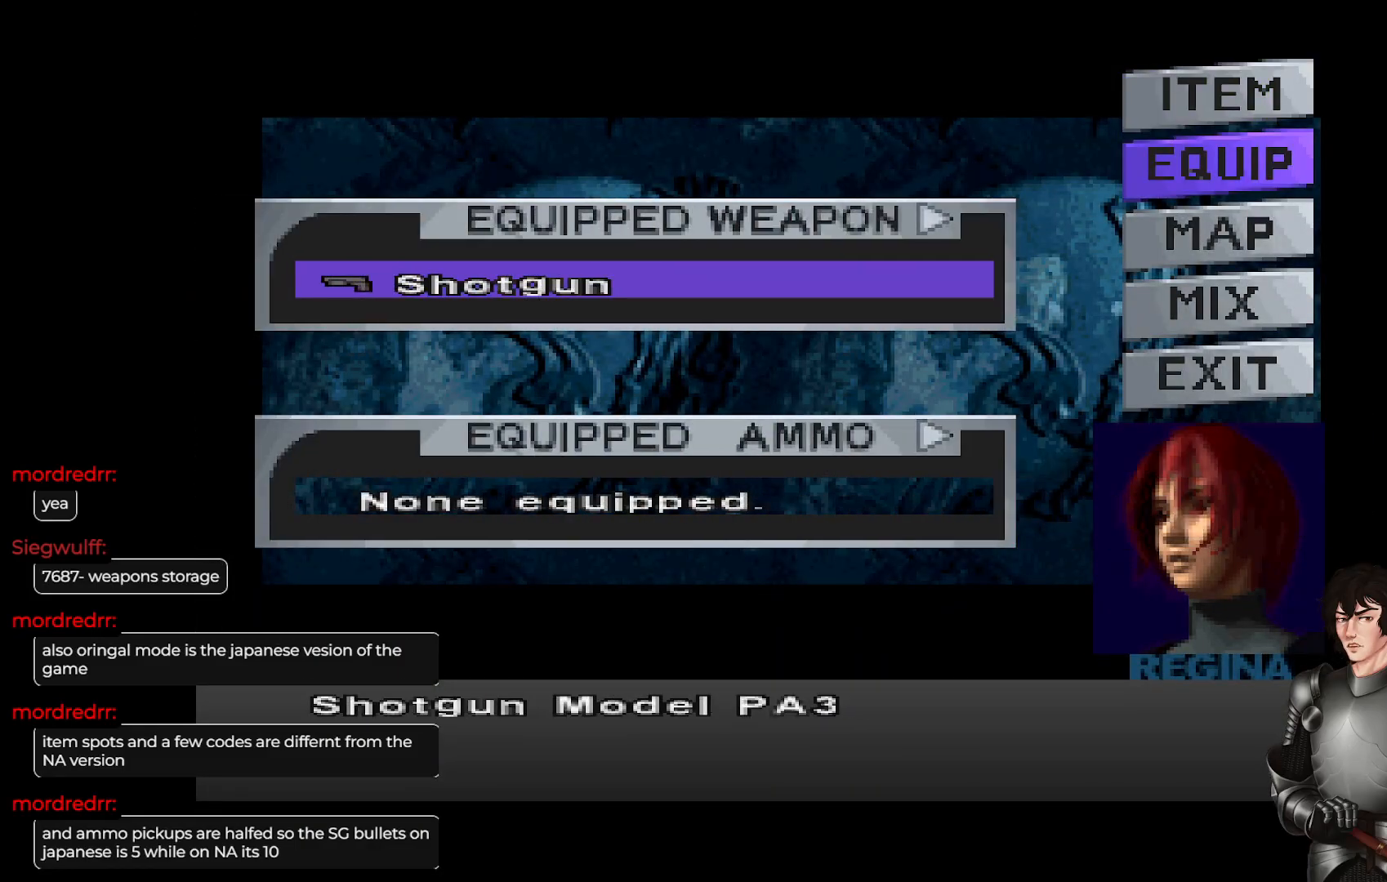
Gameplay with a controller (Xbox layout); each line is a JSON object with the inputs held at the frame after it. "events" lists button and stick changes between this image and that frame as [ms after this image, input, new state], when the widget could be followed in between.
{"buttons": [], "left_stick": "center", "right_stick": "center", "events": [[367, "DPAD_RIGHT", "down"], [483, "DPAD_RIGHT", "up"]]}
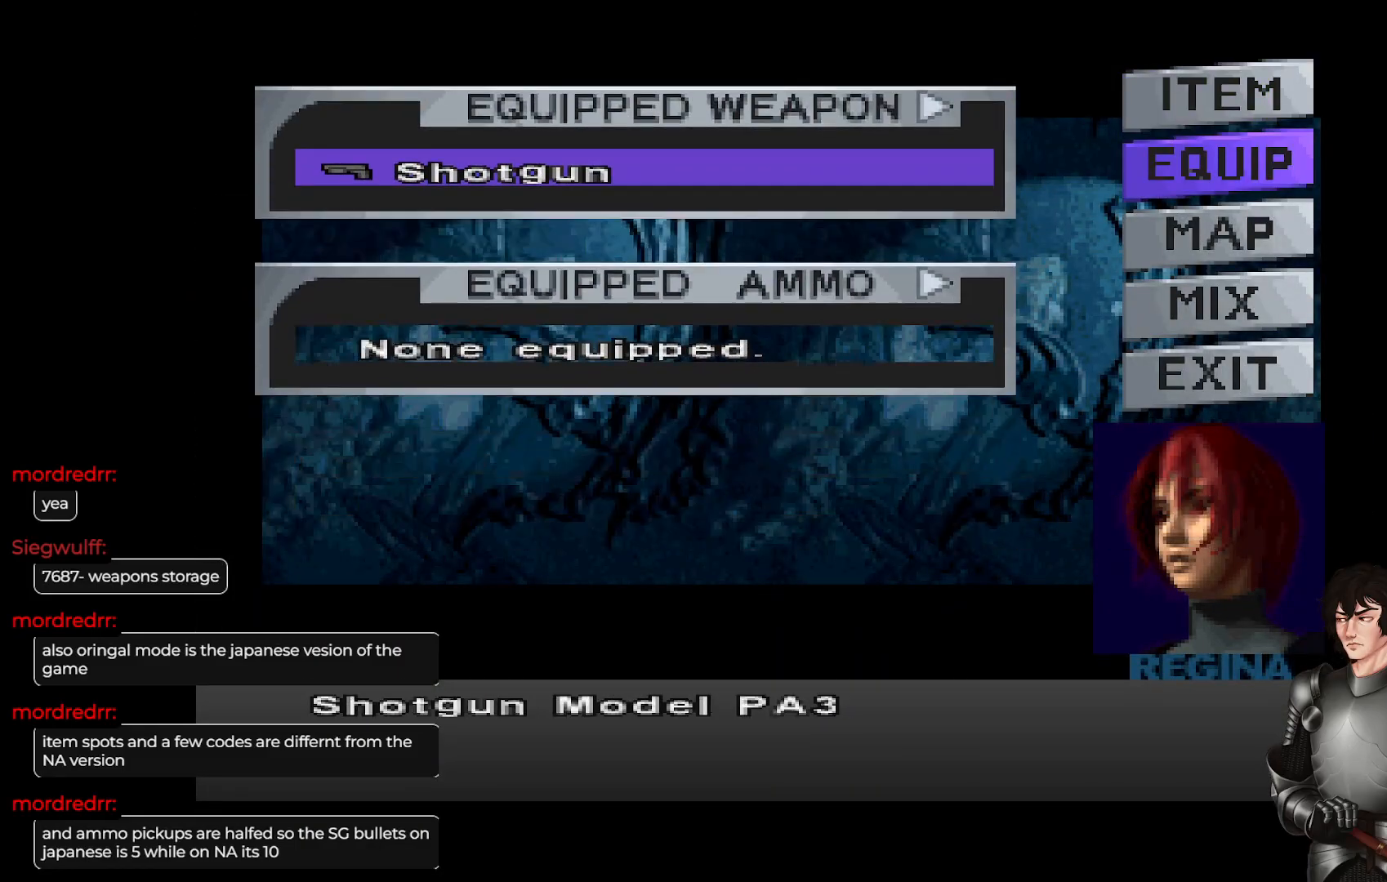
{"buttons": [], "left_stick": "center", "right_stick": "center", "events": []}
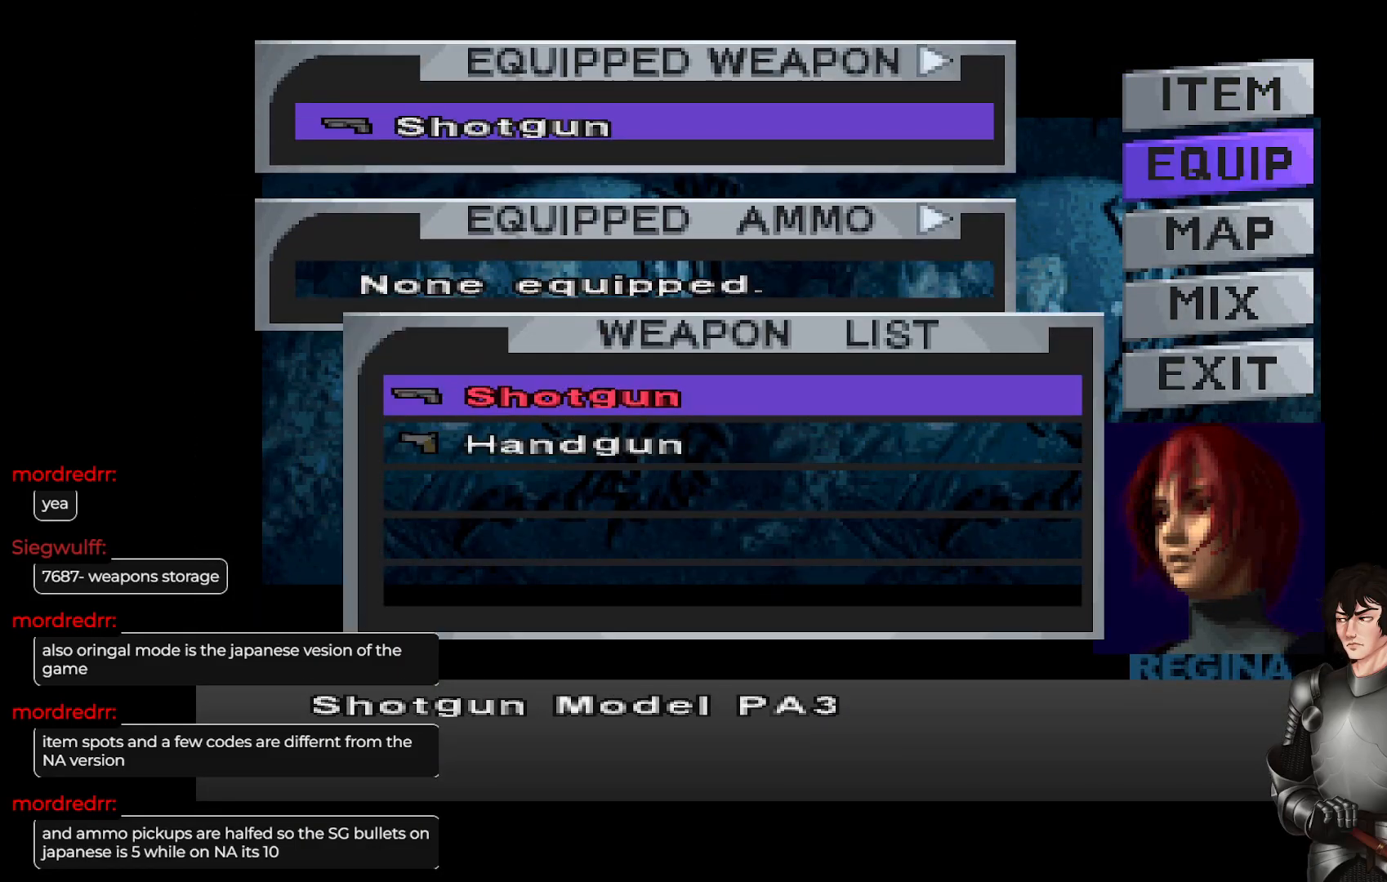
{"buttons": [], "left_stick": "center", "right_stick": "center", "events": [[17, "DPAD_DOWN", "down"], [117, "DPAD_DOWN", "up"], [233, "R2", "down"], [383, "R2", "up"]]}
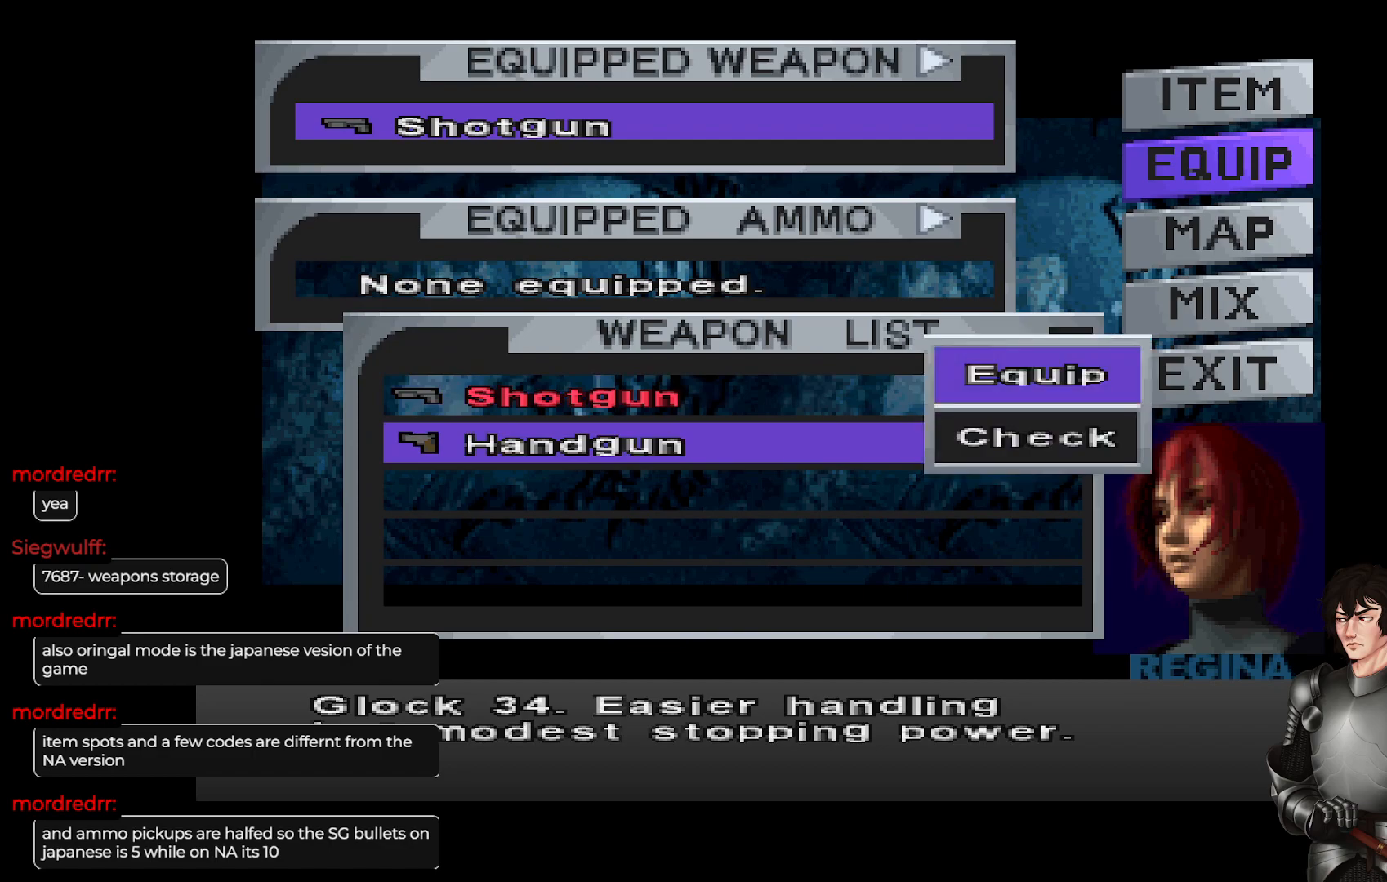
{"buttons": [], "left_stick": "center", "right_stick": "center", "events": [[217, "R2", "down"], [367, "R2", "up"]]}
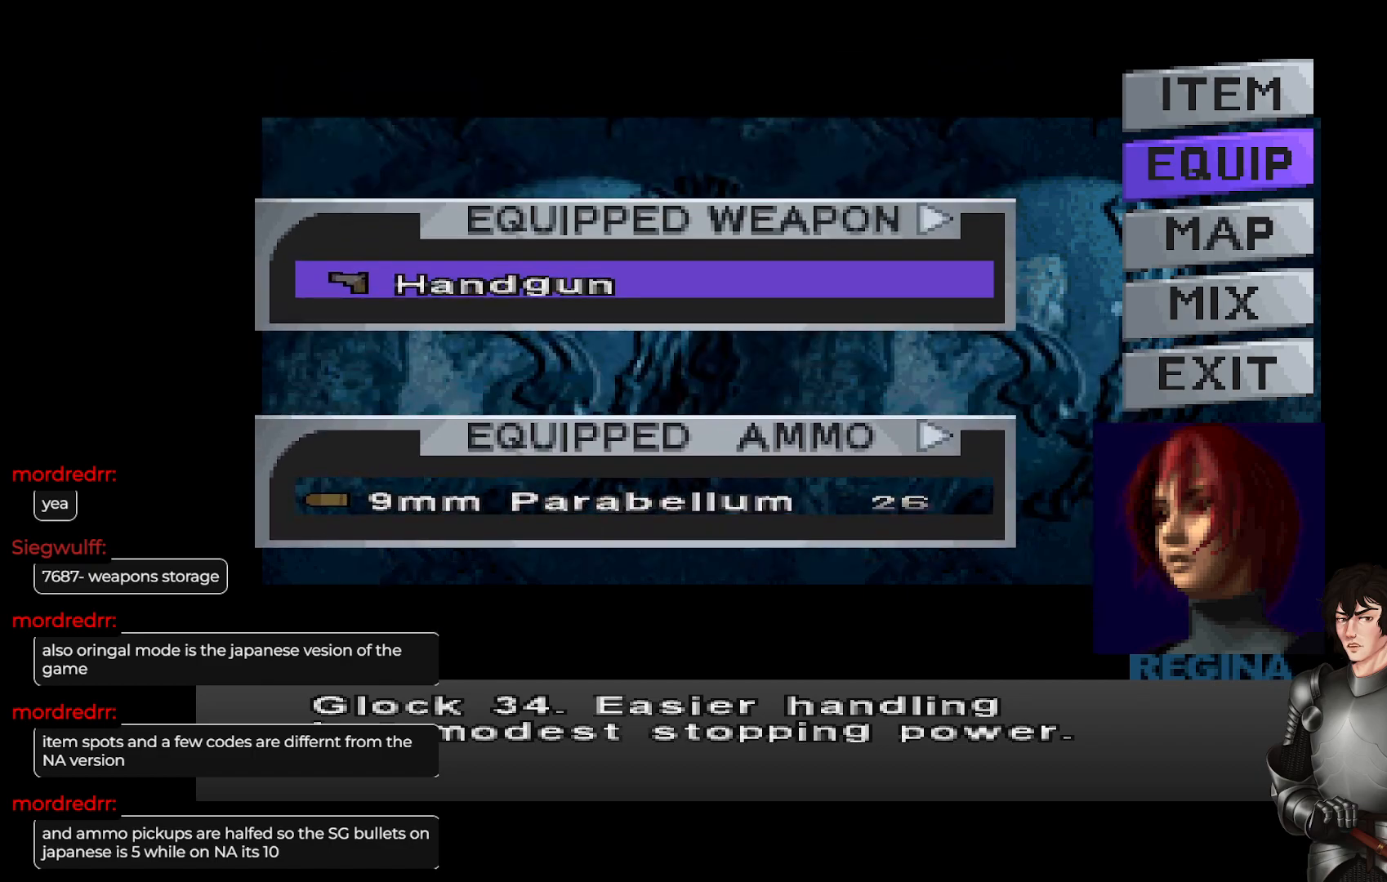
{"buttons": [], "left_stick": "center", "right_stick": "center", "events": [[217, "DPAD_DOWN", "down"], [350, "DPAD_DOWN", "up"]]}
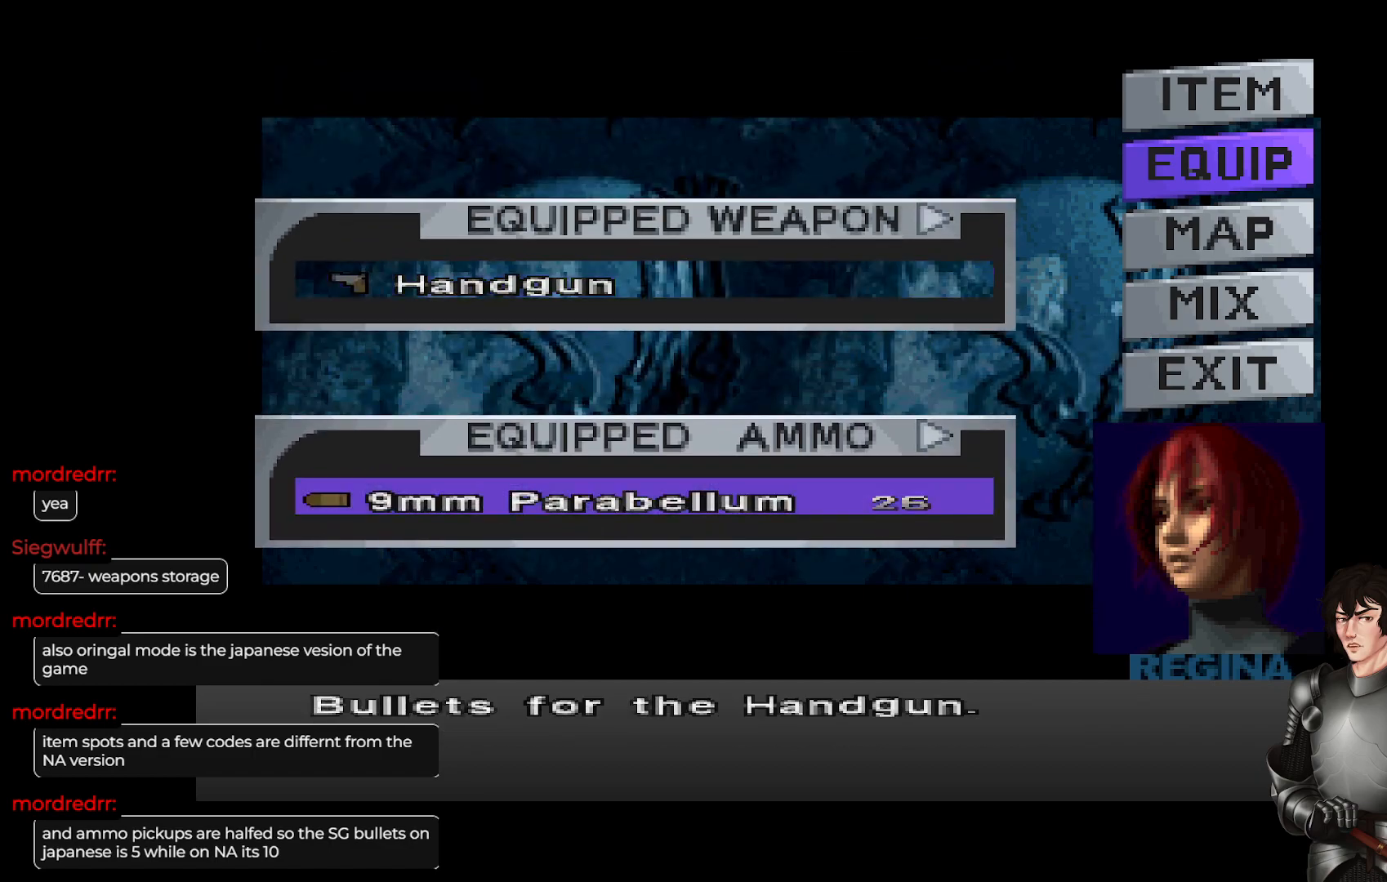
{"buttons": [], "left_stick": "center", "right_stick": "center", "events": []}
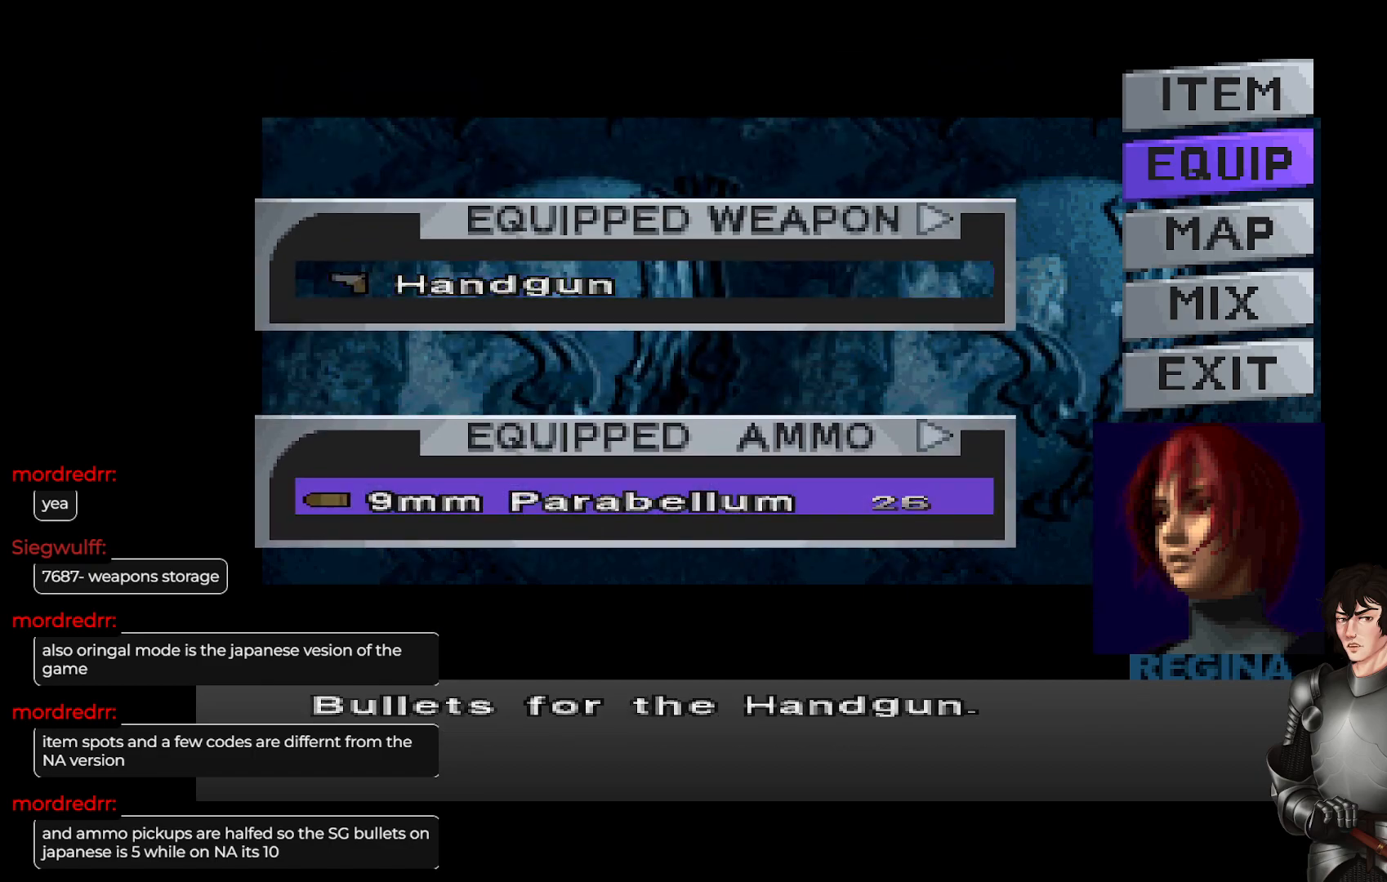
{"buttons": [], "left_stick": "center", "right_stick": "center", "events": []}
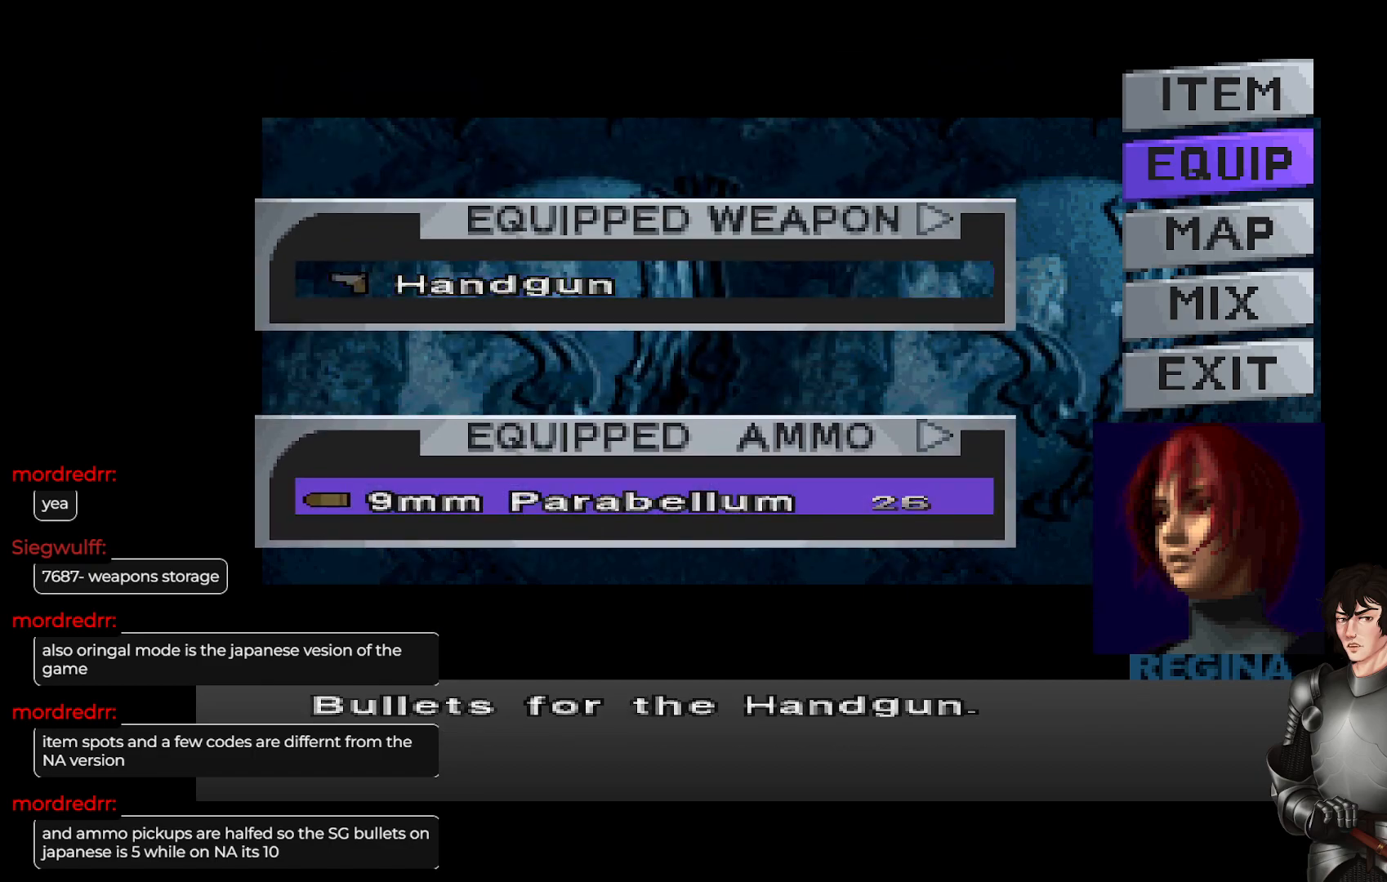
{"buttons": [], "left_stick": "center", "right_stick": "center", "events": []}
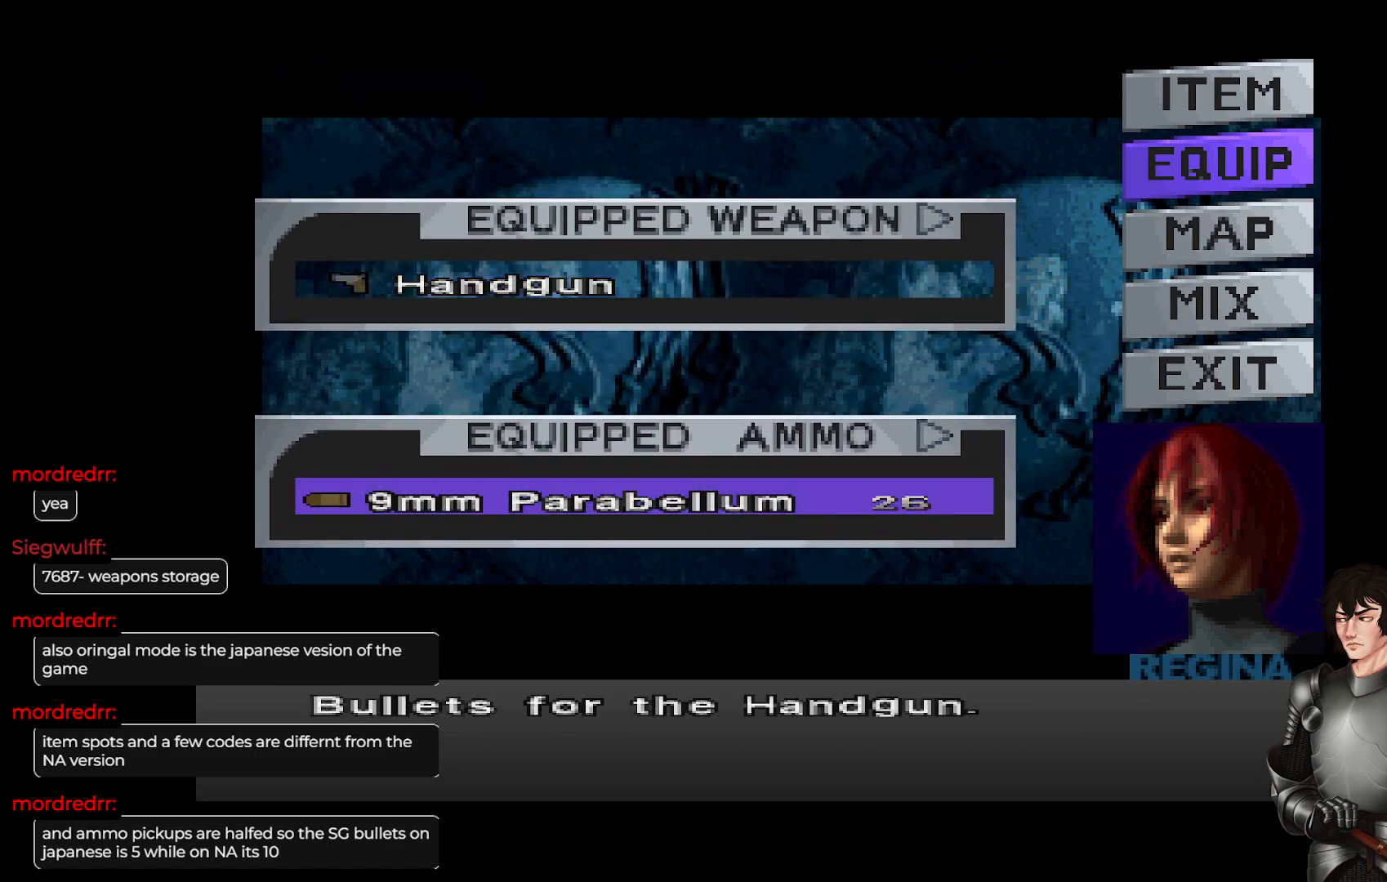
{"buttons": [], "left_stick": "center", "right_stick": "center", "events": []}
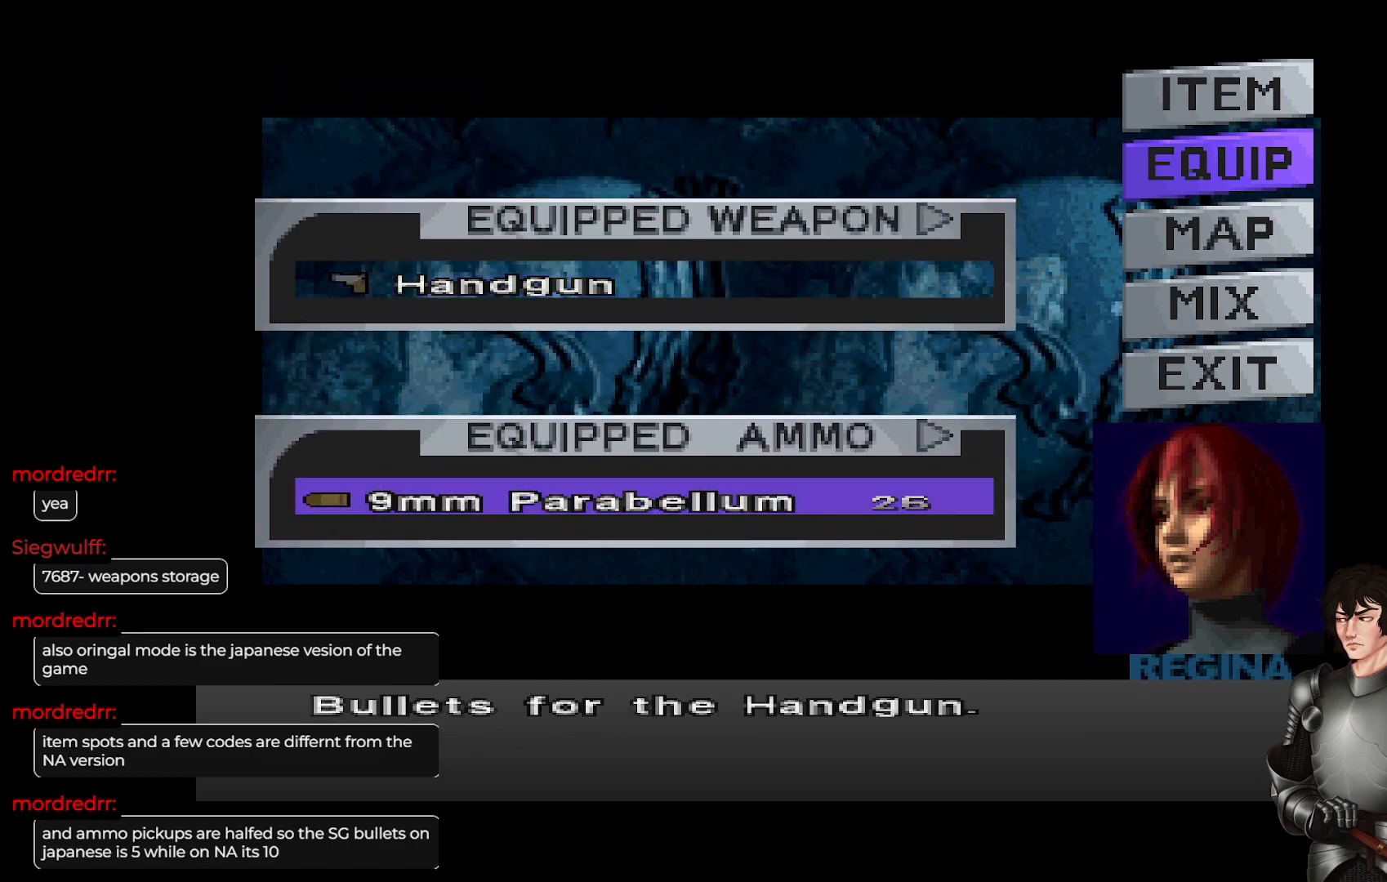
{"buttons": [], "left_stick": "center", "right_stick": "center", "events": []}
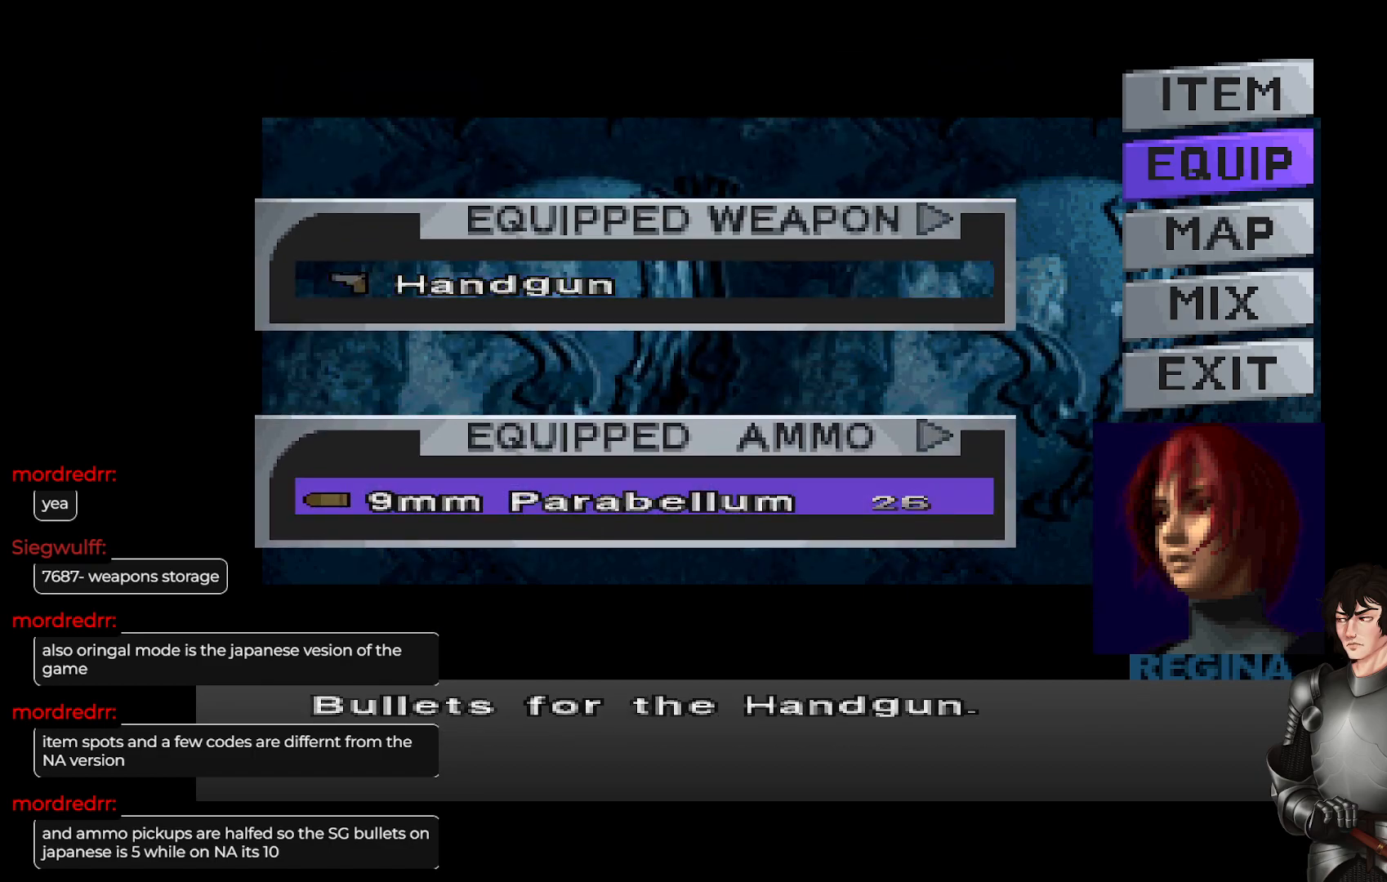
{"buttons": [], "left_stick": "center", "right_stick": "center", "events": []}
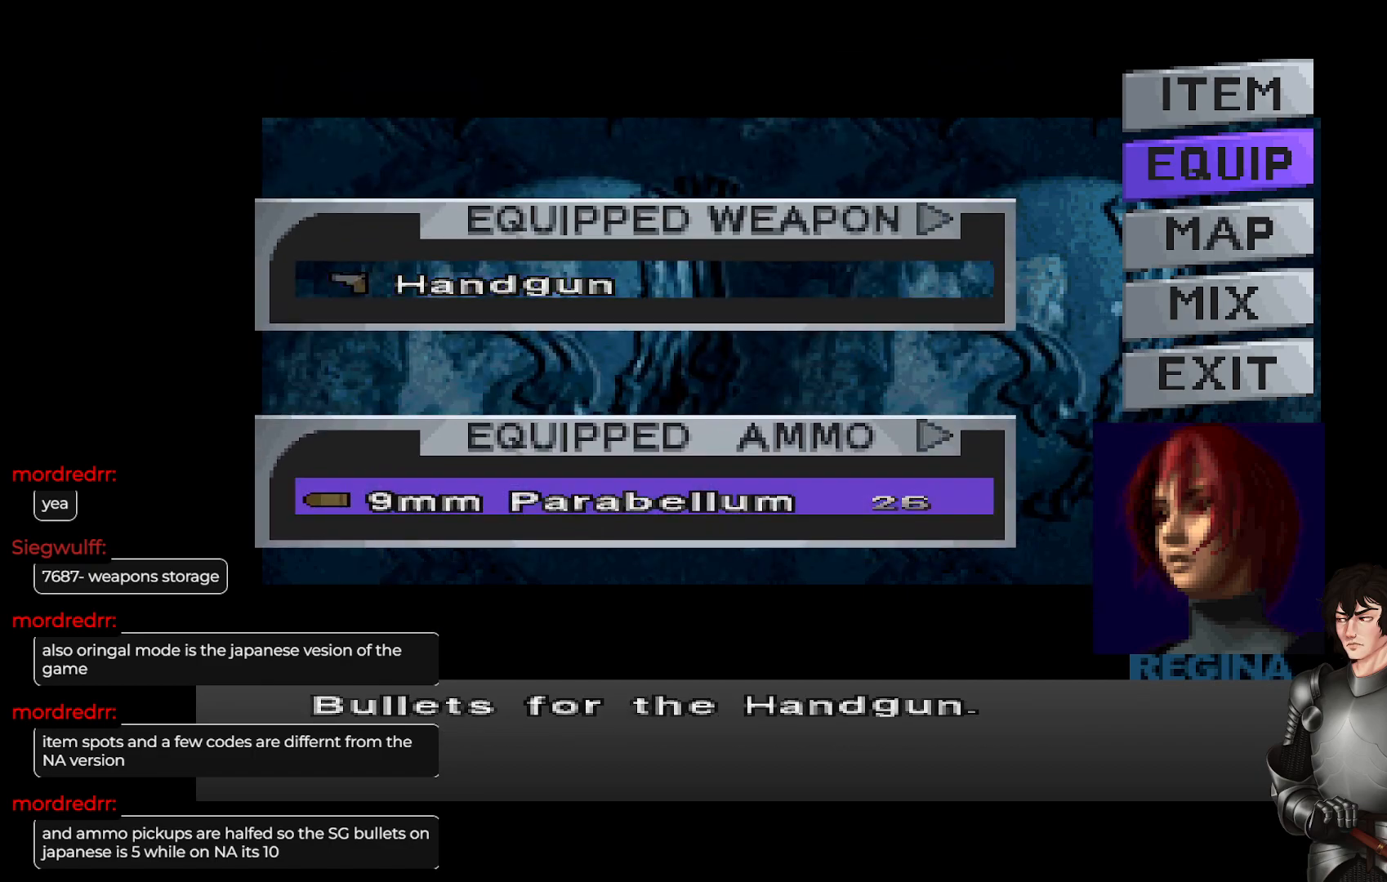
{"buttons": [], "left_stick": "center", "right_stick": "center", "events": []}
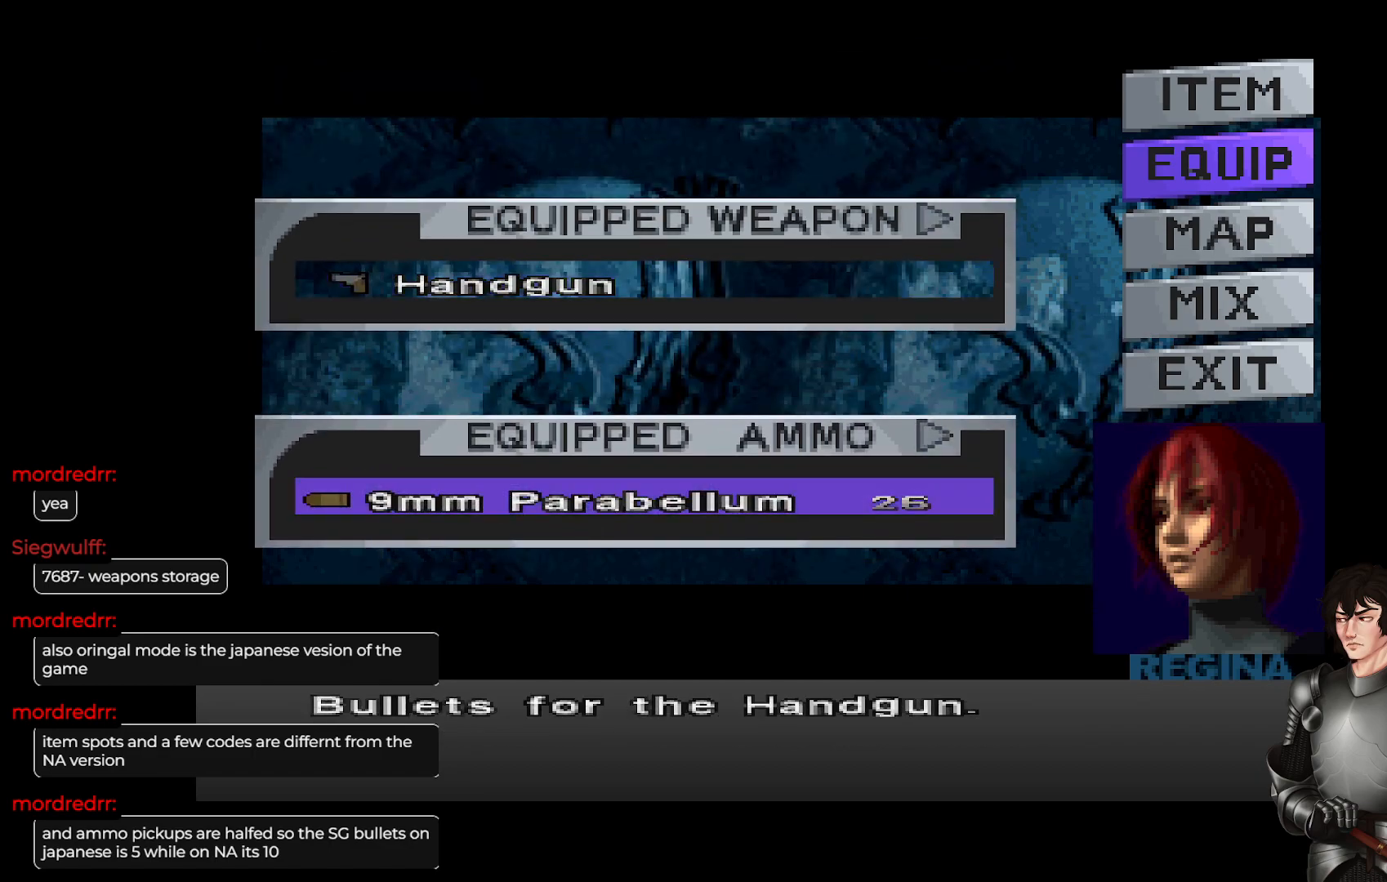
{"buttons": [], "left_stick": "center", "right_stick": "center", "events": []}
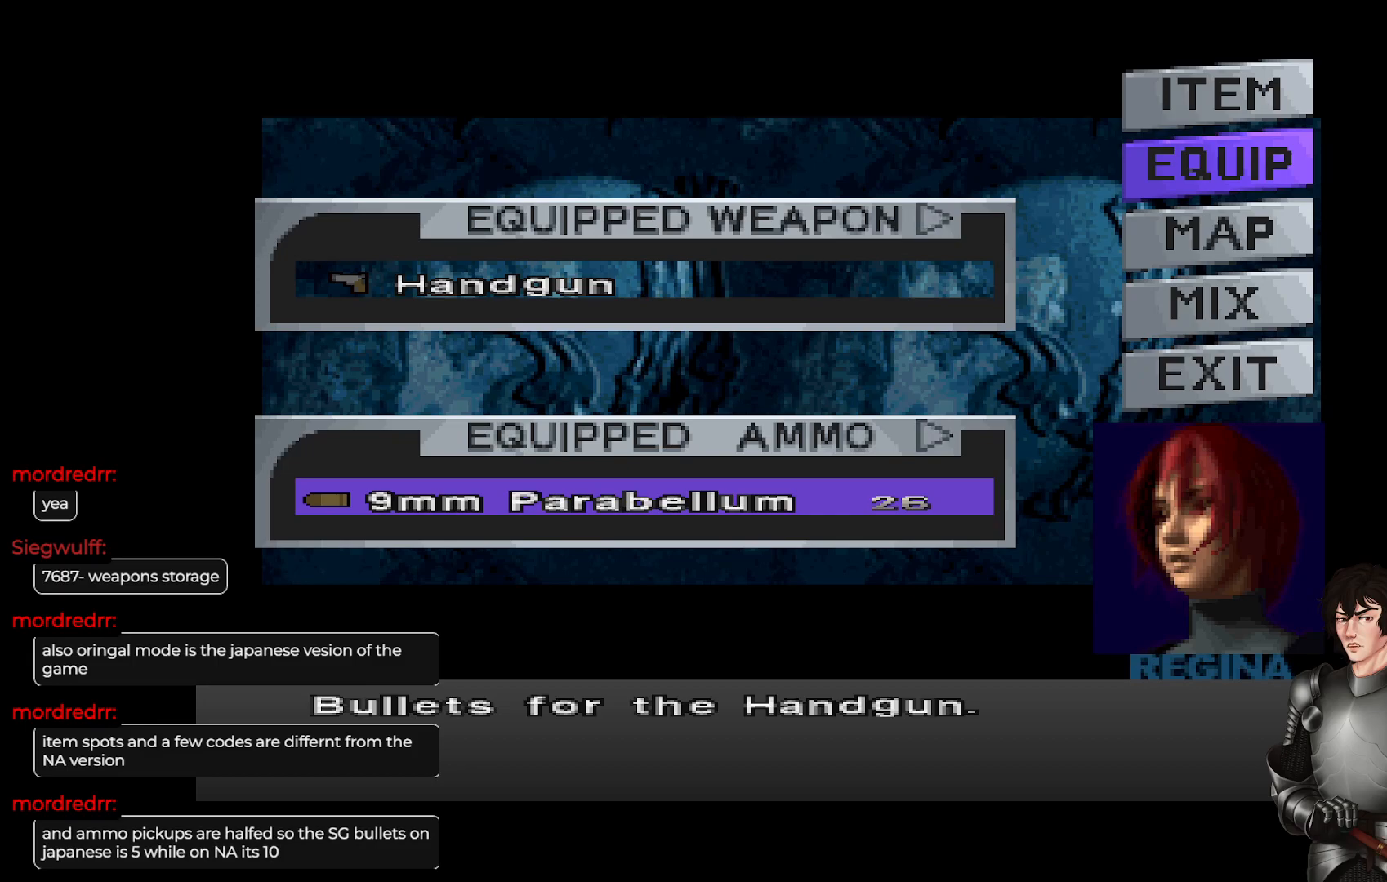
{"buttons": ["Y"], "left_stick": "center", "right_stick": "center", "events": [[417, "Y", "down"]]}
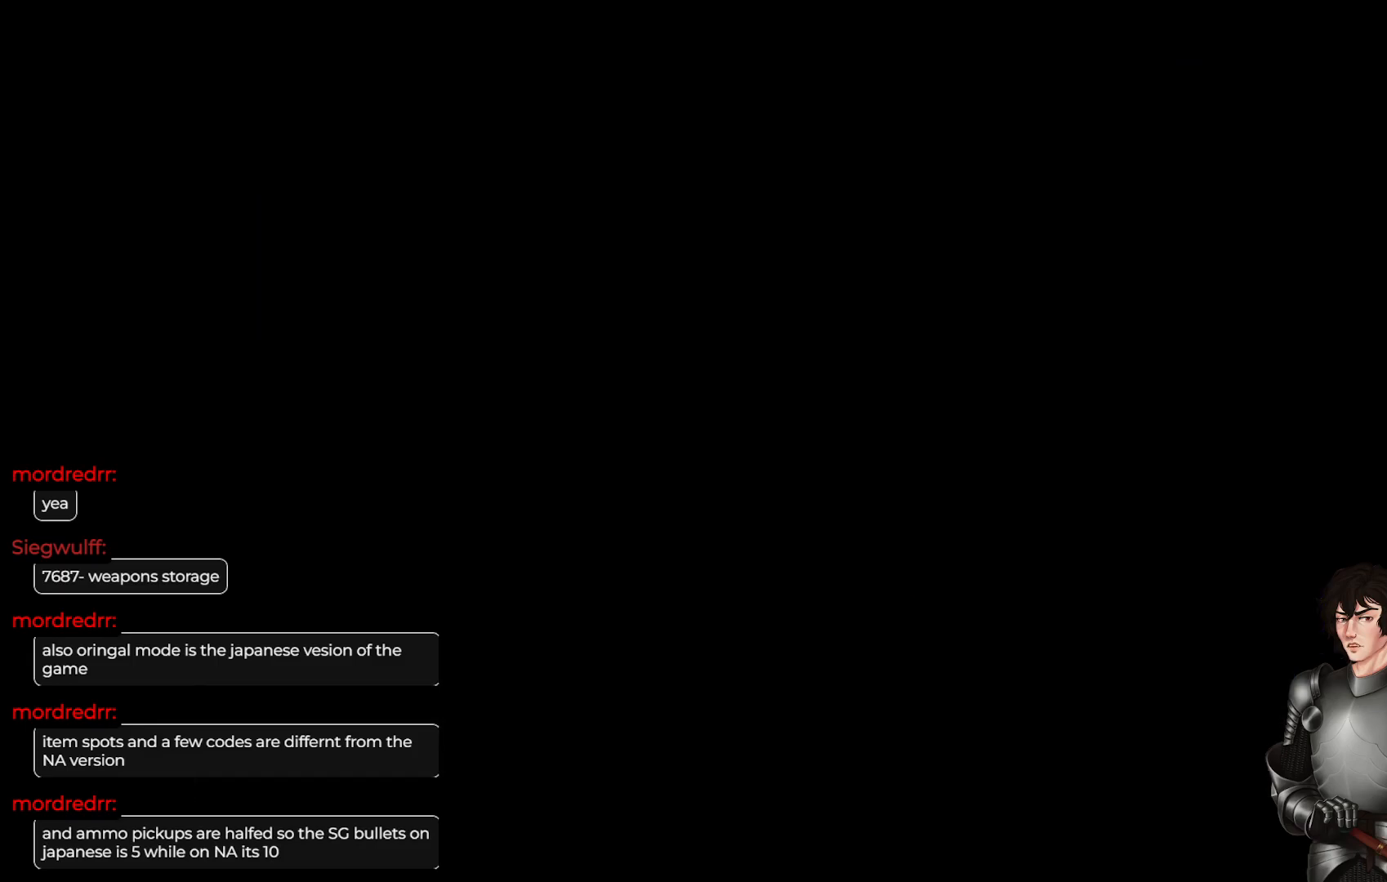
{"buttons": ["L1"], "left_stick": "up", "right_stick": "center", "events": [[50, "Y", "up"], [83, "left_stick", "up-left"], [233, "L1", "down"], [450, "left_stick", "up"]]}
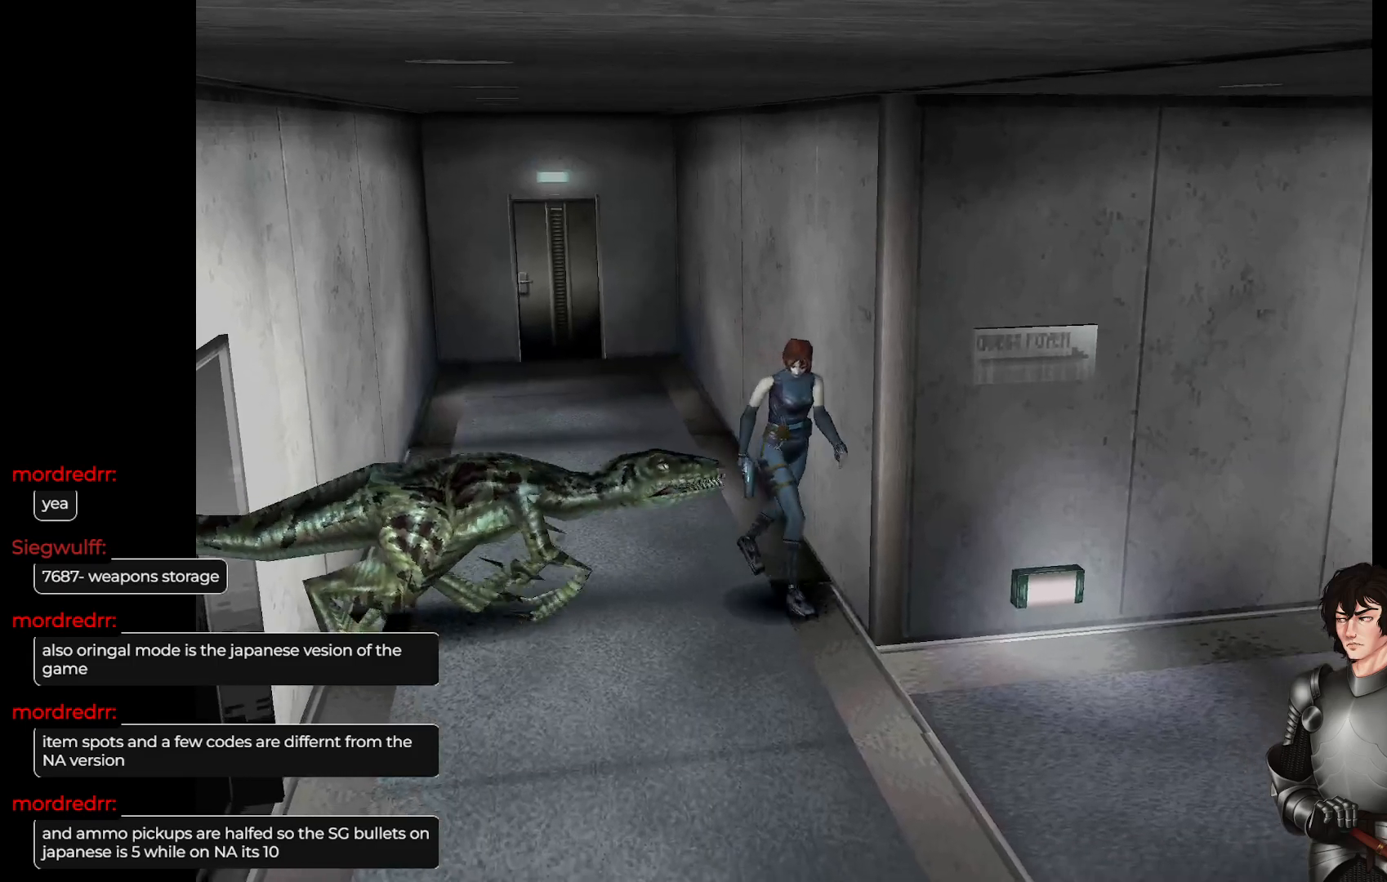
{"buttons": ["L1"], "left_stick": "up", "right_stick": "center", "events": []}
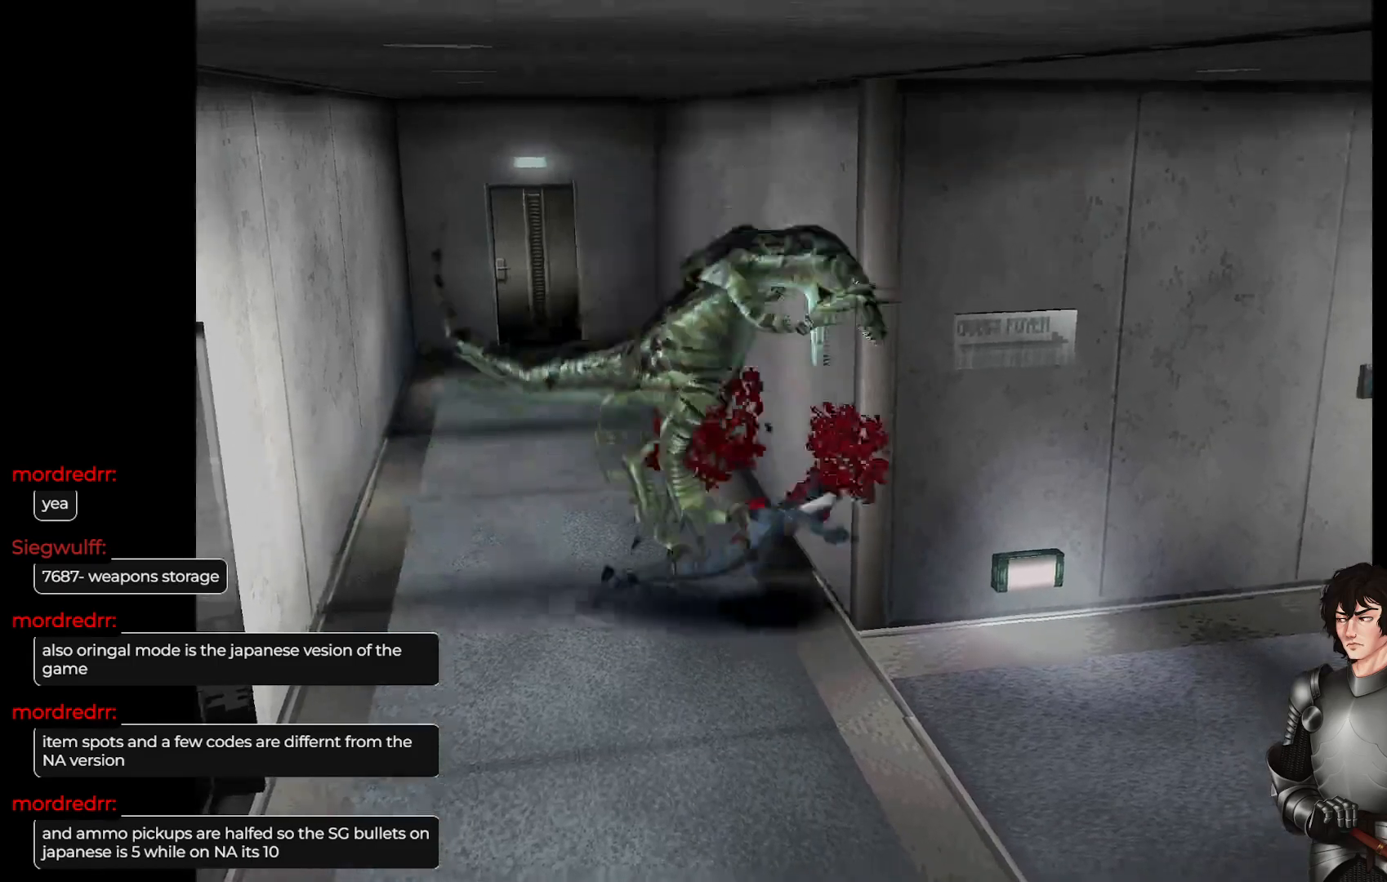
{"buttons": [], "left_stick": "center", "right_stick": "center", "events": [[267, "A", "down"], [317, "left_stick", "up-right"], [400, "L1", "up"], [483, "A", "up"], [483, "left_stick", "center"]]}
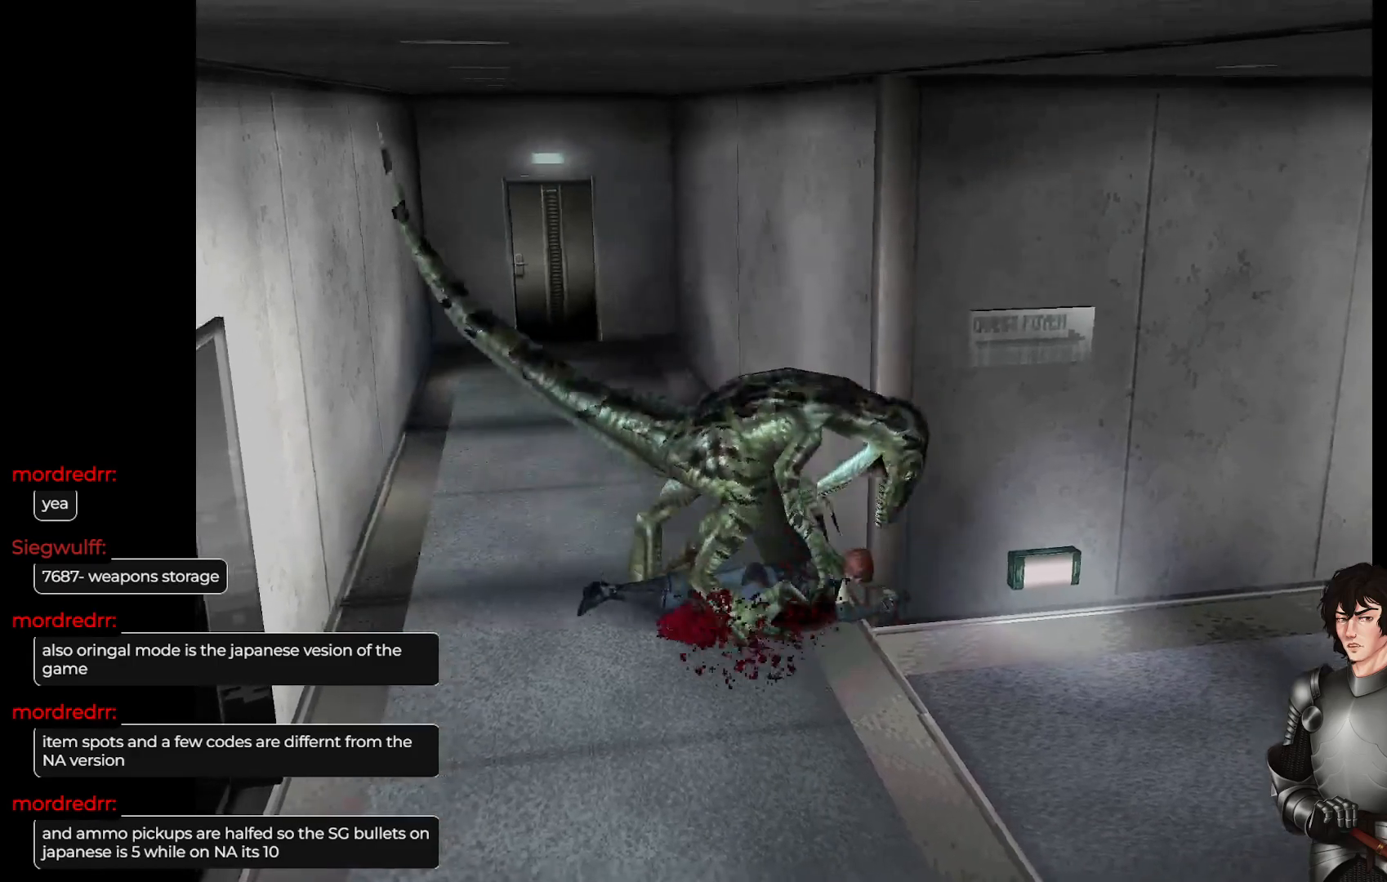
{"buttons": ["L1"], "left_stick": "up", "right_stick": "center", "events": [[50, "A", "down"], [100, "R2", "down"], [183, "left_stick", "up-right"], [250, "R2", "up"], [317, "R2", "down"], [317, "left_stick", "up"], [417, "A", "up"], [433, "R2", "up"], [467, "L1", "down"]]}
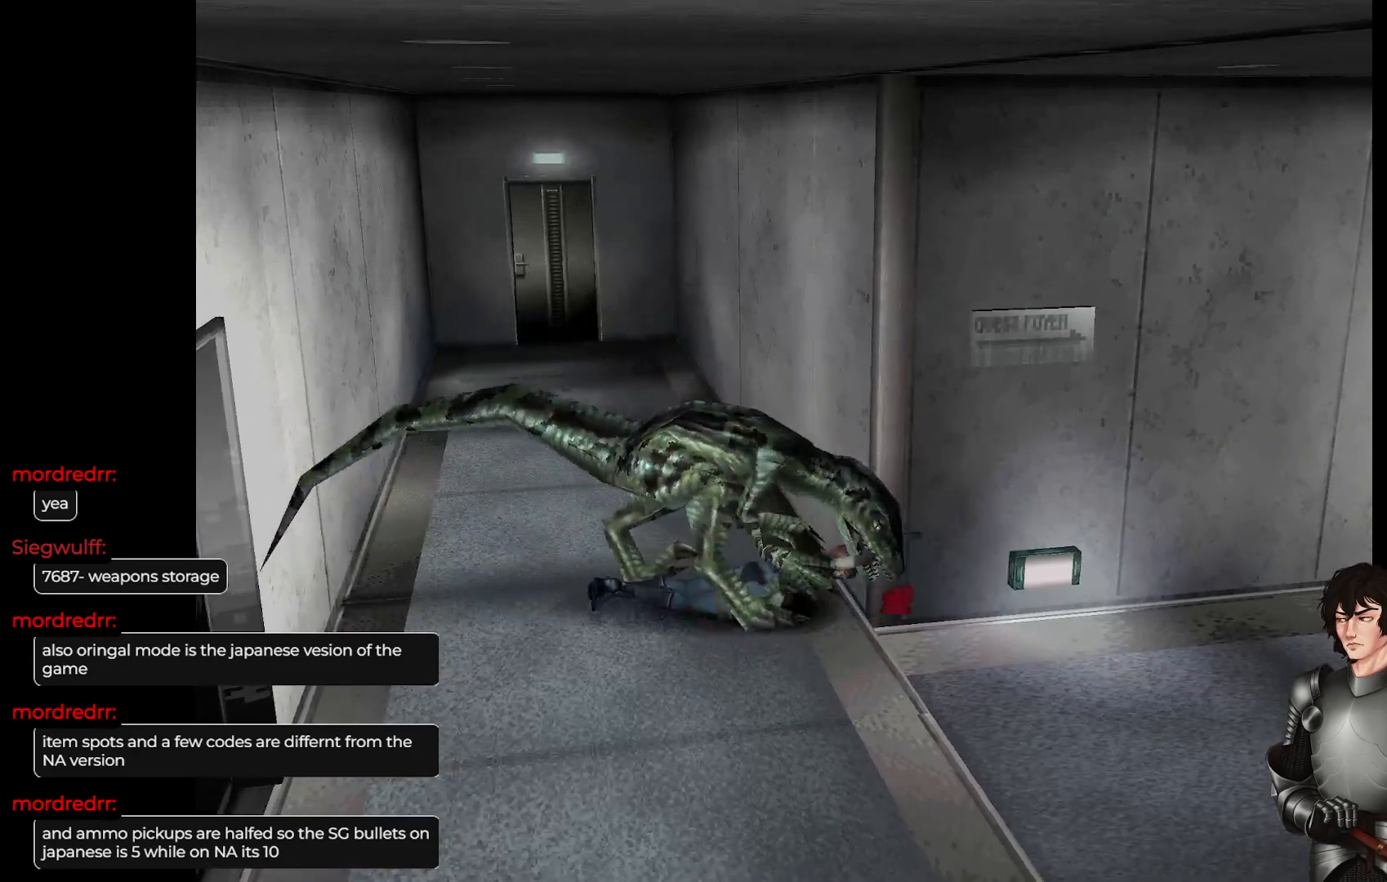
{"buttons": ["R2"], "left_stick": "up", "right_stick": "up", "events": [[33, "R2", "down"], [150, "R2", "up"], [183, "L1", "up"], [233, "R2", "down"], [283, "right_stick", "up-left"], [350, "right_stick", "up"], [367, "R2", "up"], [483, "R2", "down"]]}
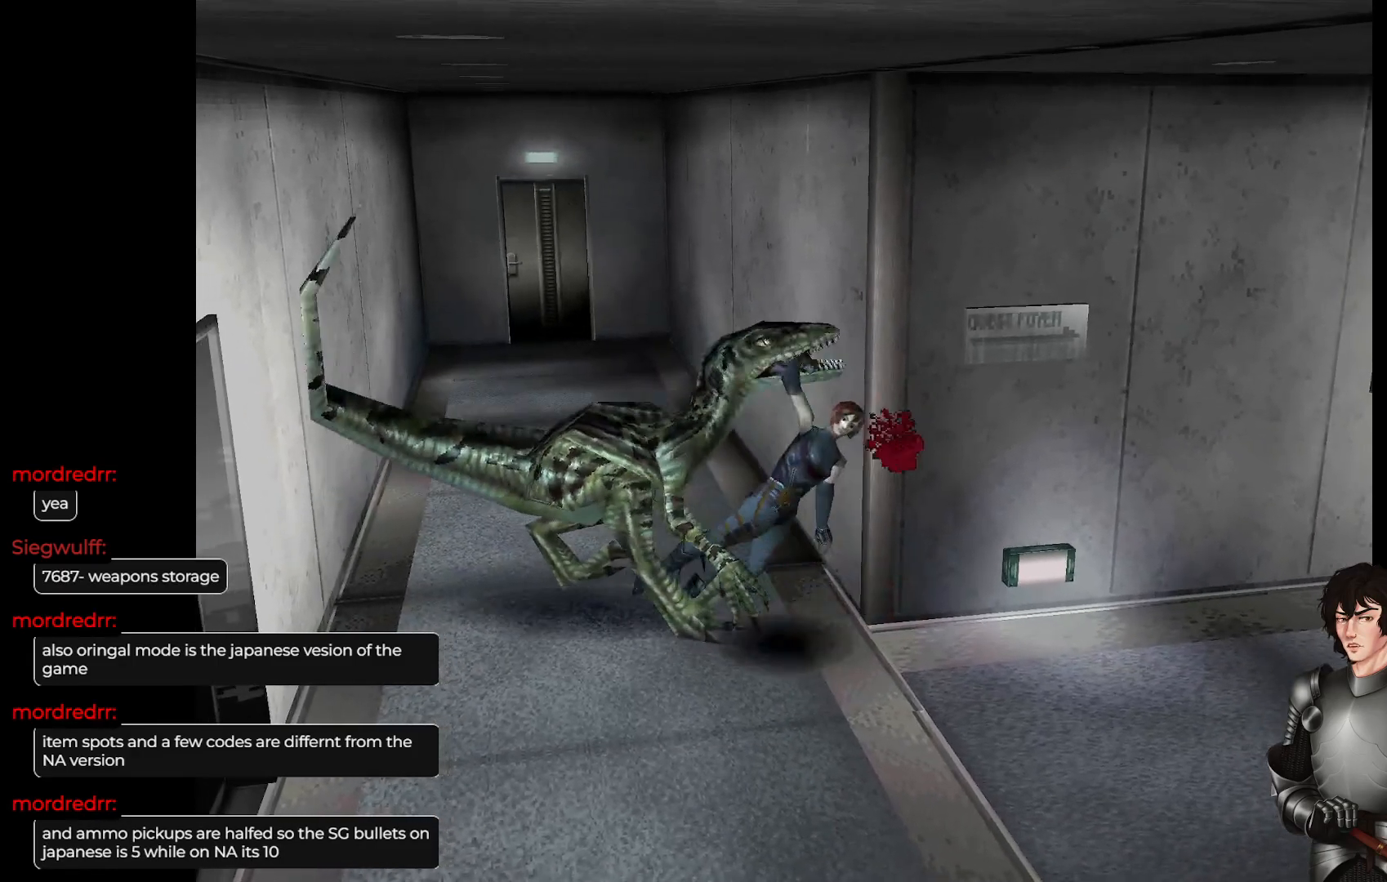
{"buttons": ["R2"], "left_stick": "up", "right_stick": "up", "events": [[117, "R2", "up"], [233, "R2", "down"], [367, "R2", "up"], [433, "R2", "down"]]}
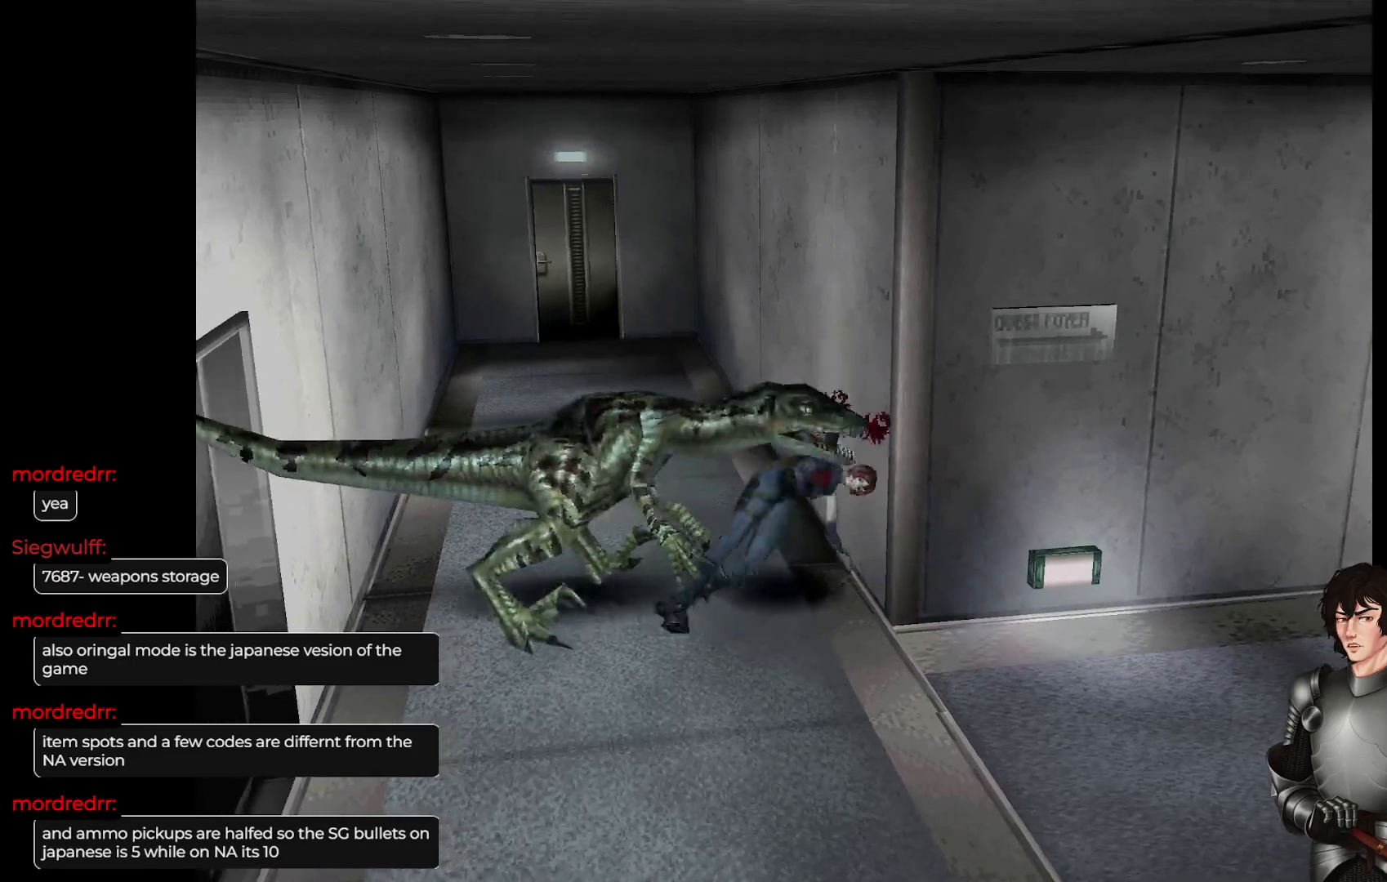
{"buttons": ["R2"], "left_stick": "up", "right_stick": "up", "events": [[67, "R2", "up"], [117, "R2", "down"], [267, "R2", "up"], [300, "R2", "down"], [450, "R2", "up"], [500, "R2", "down"]]}
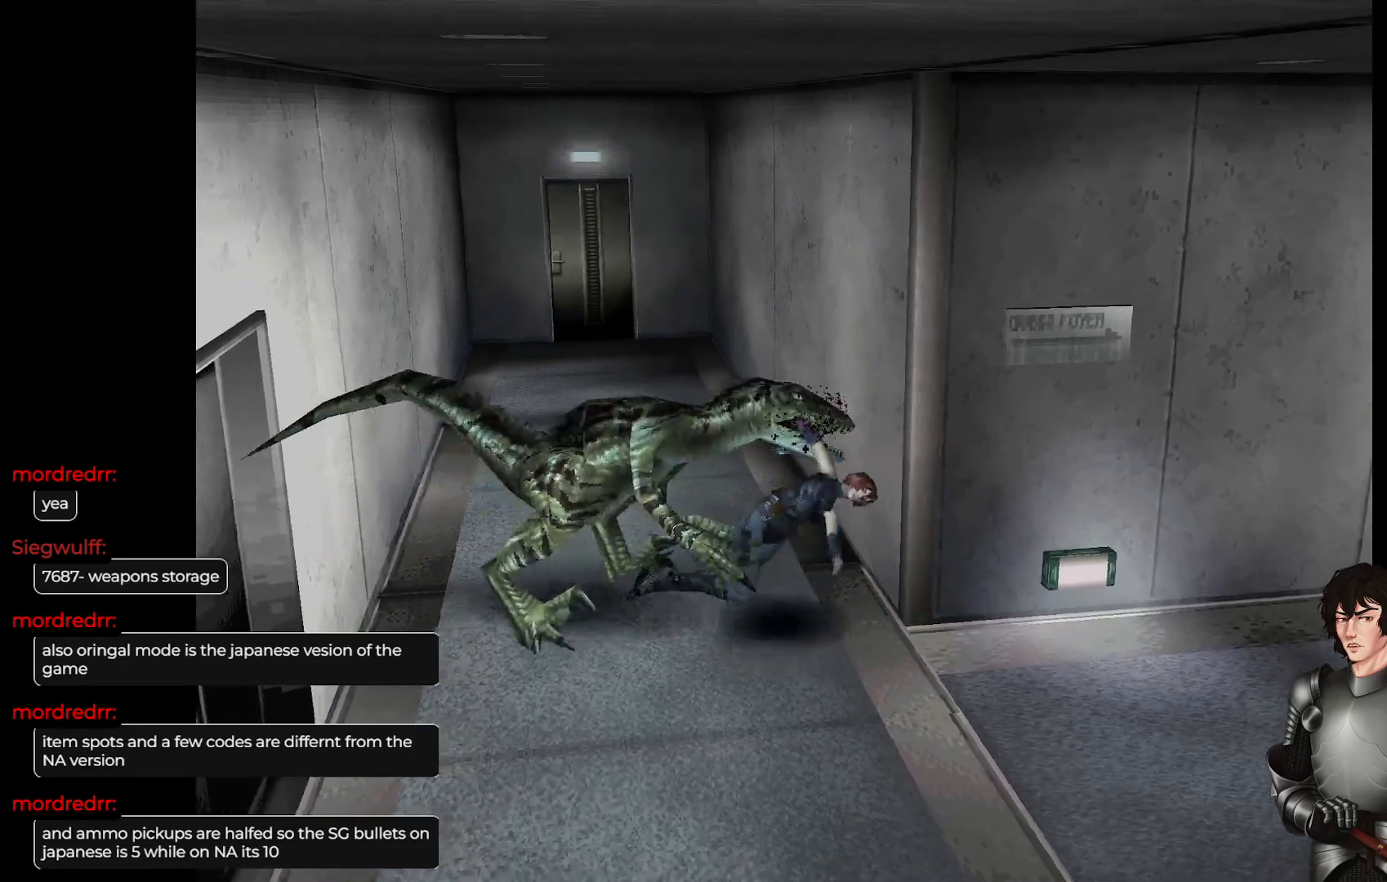
{"buttons": ["R2"], "left_stick": "right", "right_stick": "up", "events": [[150, "R2", "up"], [167, "left_stick", "center"], [217, "R2", "down"], [333, "left_stick", "right"], [350, "R2", "up"], [400, "R2", "down"]]}
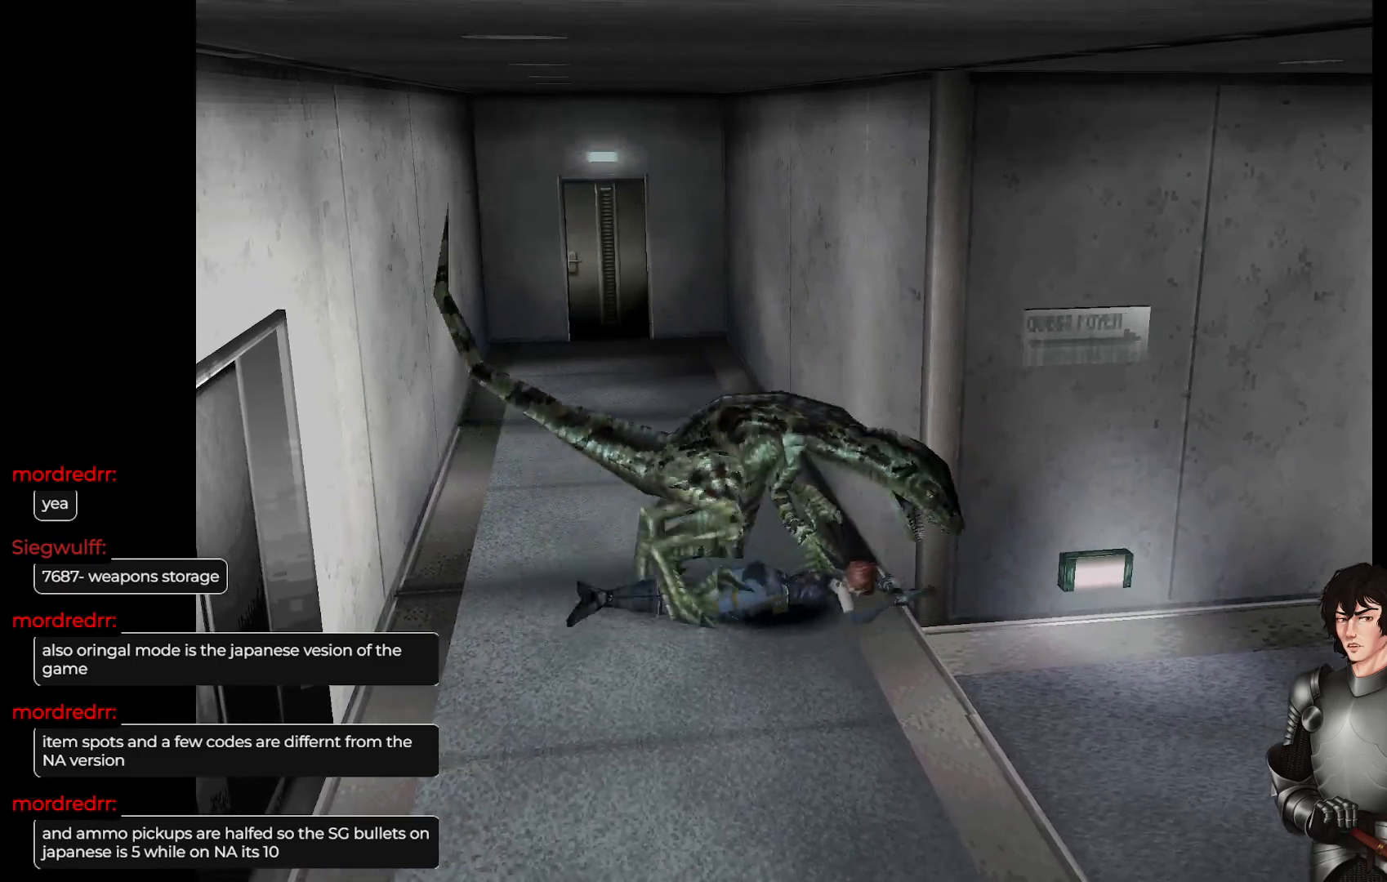
{"buttons": [], "left_stick": "right", "right_stick": "up", "events": [[250, "R2", "up"], [300, "R2", "down"], [483, "R2", "up"]]}
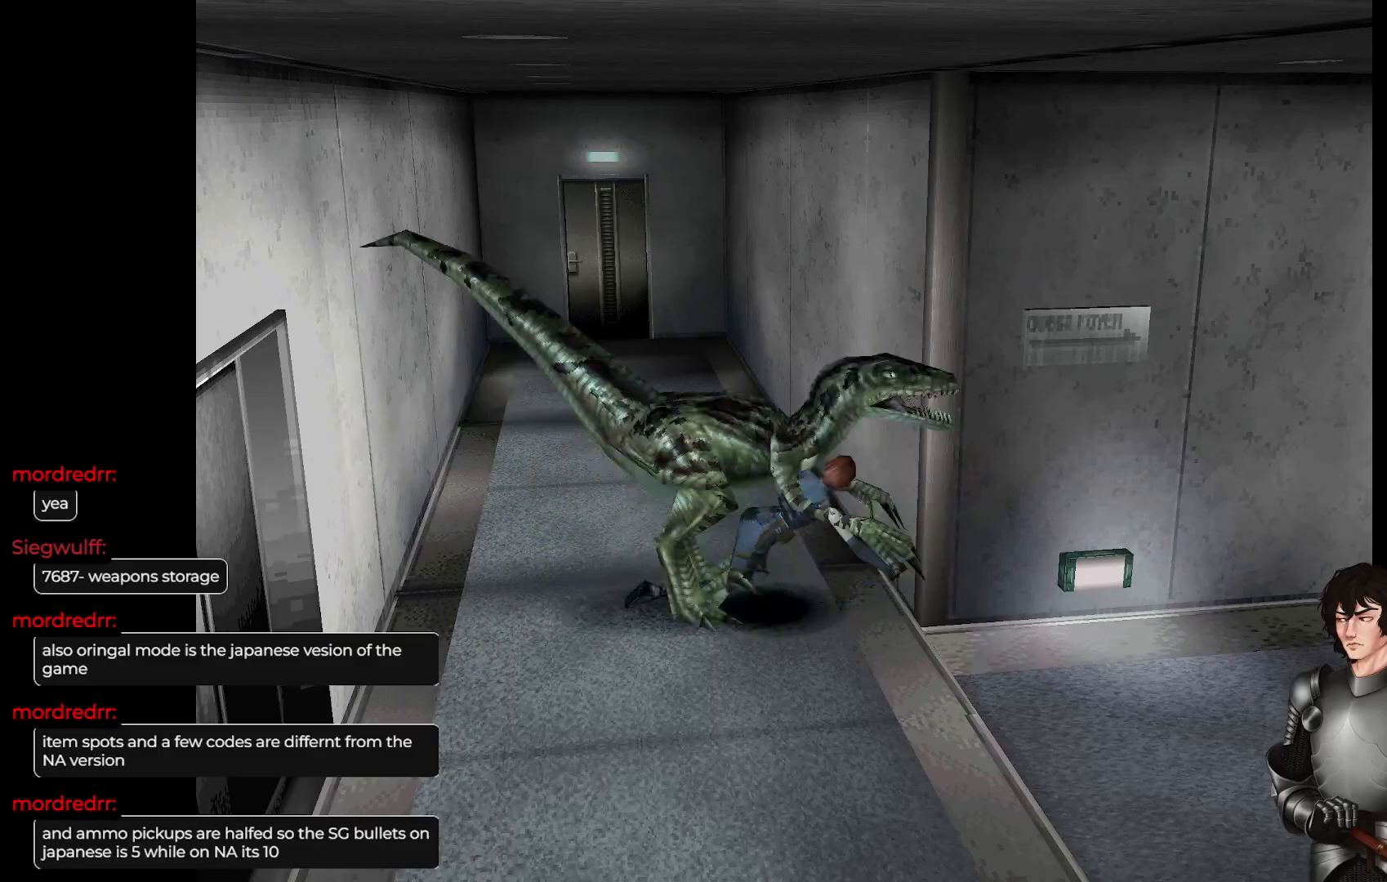
{"buttons": [], "left_stick": "right", "right_stick": "up", "events": [[17, "R2", "down"], [183, "R2", "up"]]}
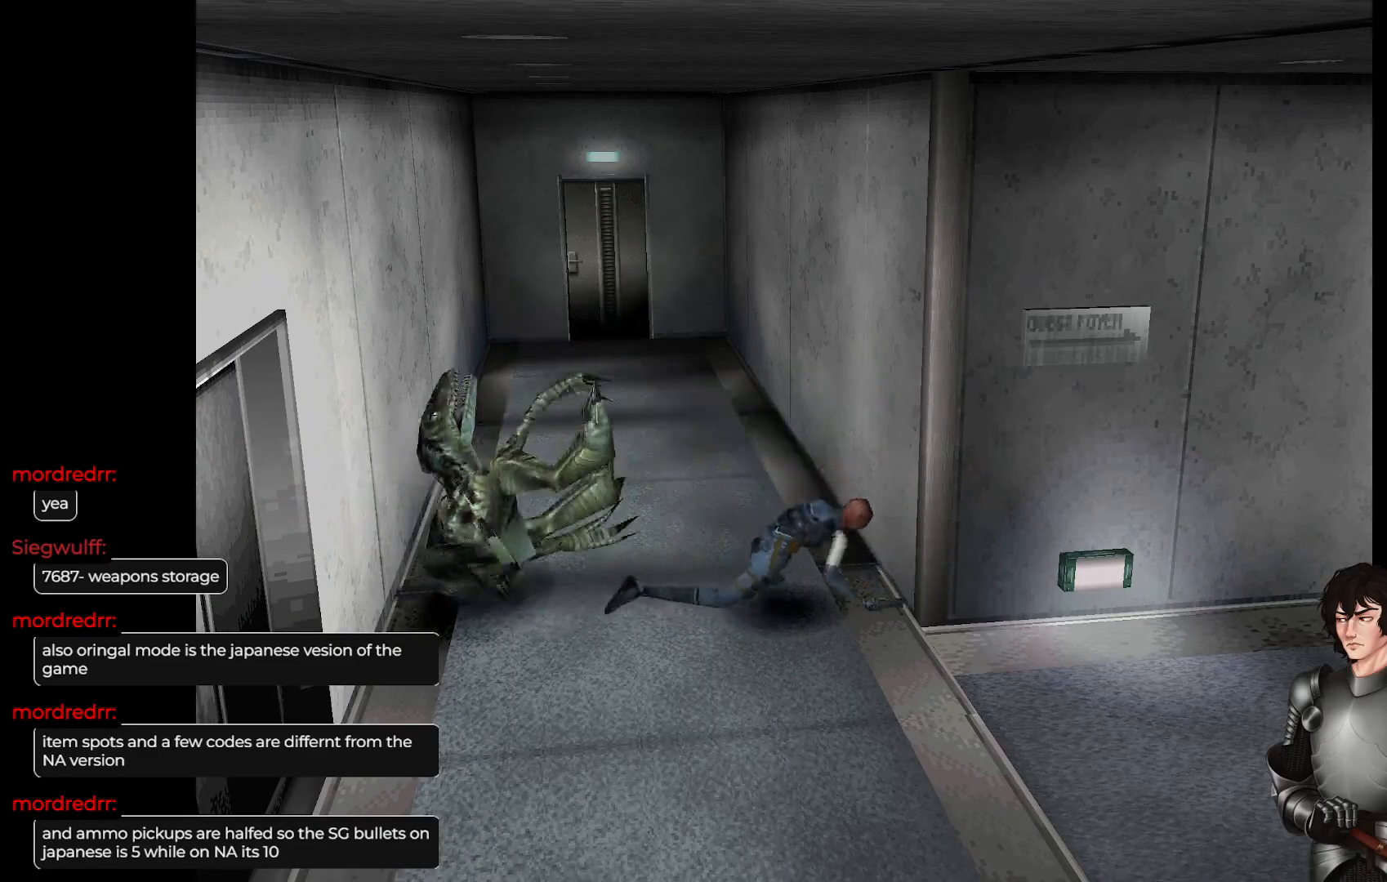
{"buttons": [], "left_stick": "right", "right_stick": "center", "events": [[167, "right_stick", "center"]]}
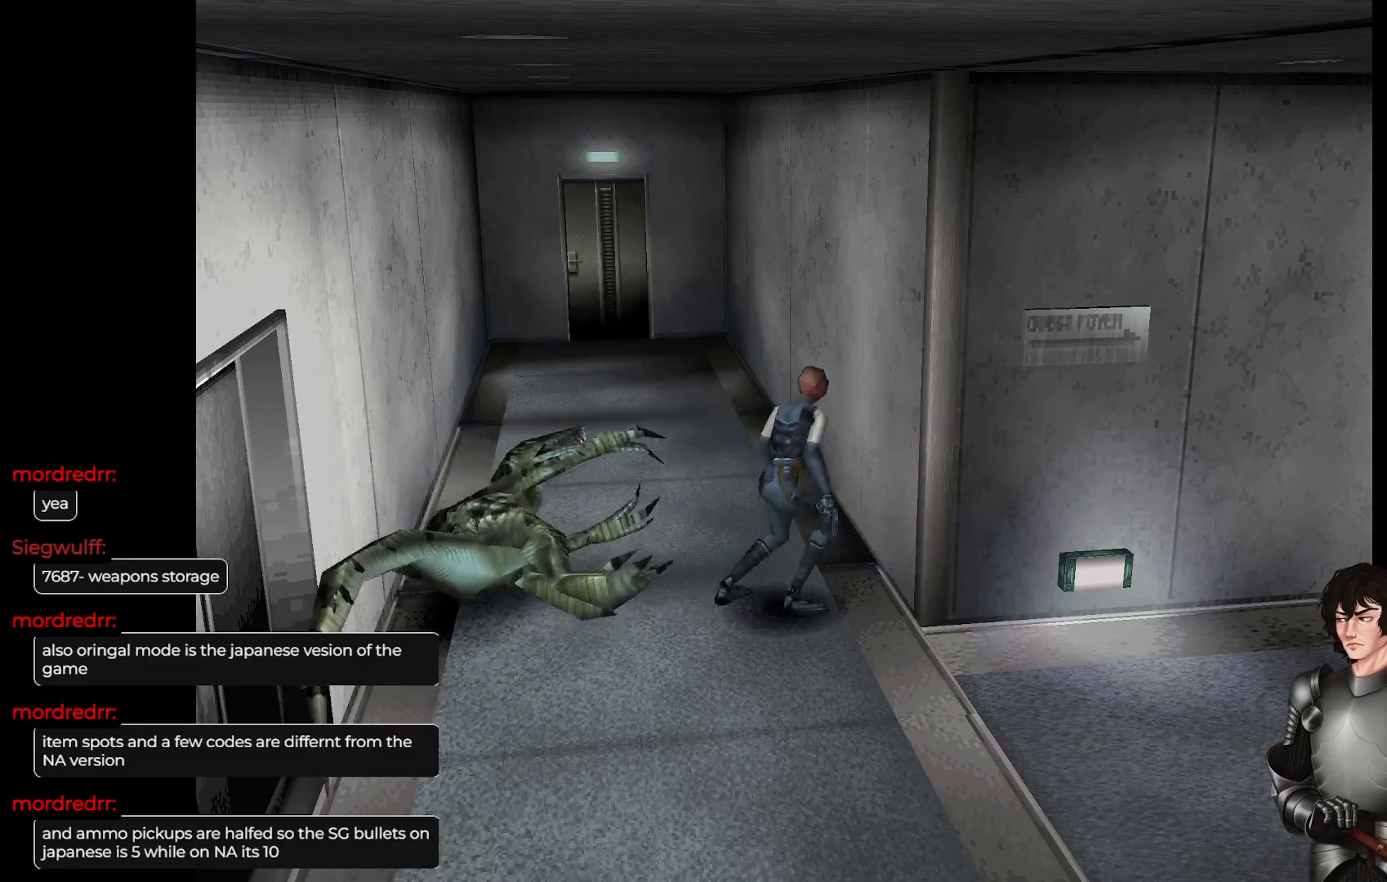
{"buttons": ["L1"], "left_stick": "up-right", "right_stick": "center", "events": [[200, "L1", "down"], [217, "left_stick", "up-right"]]}
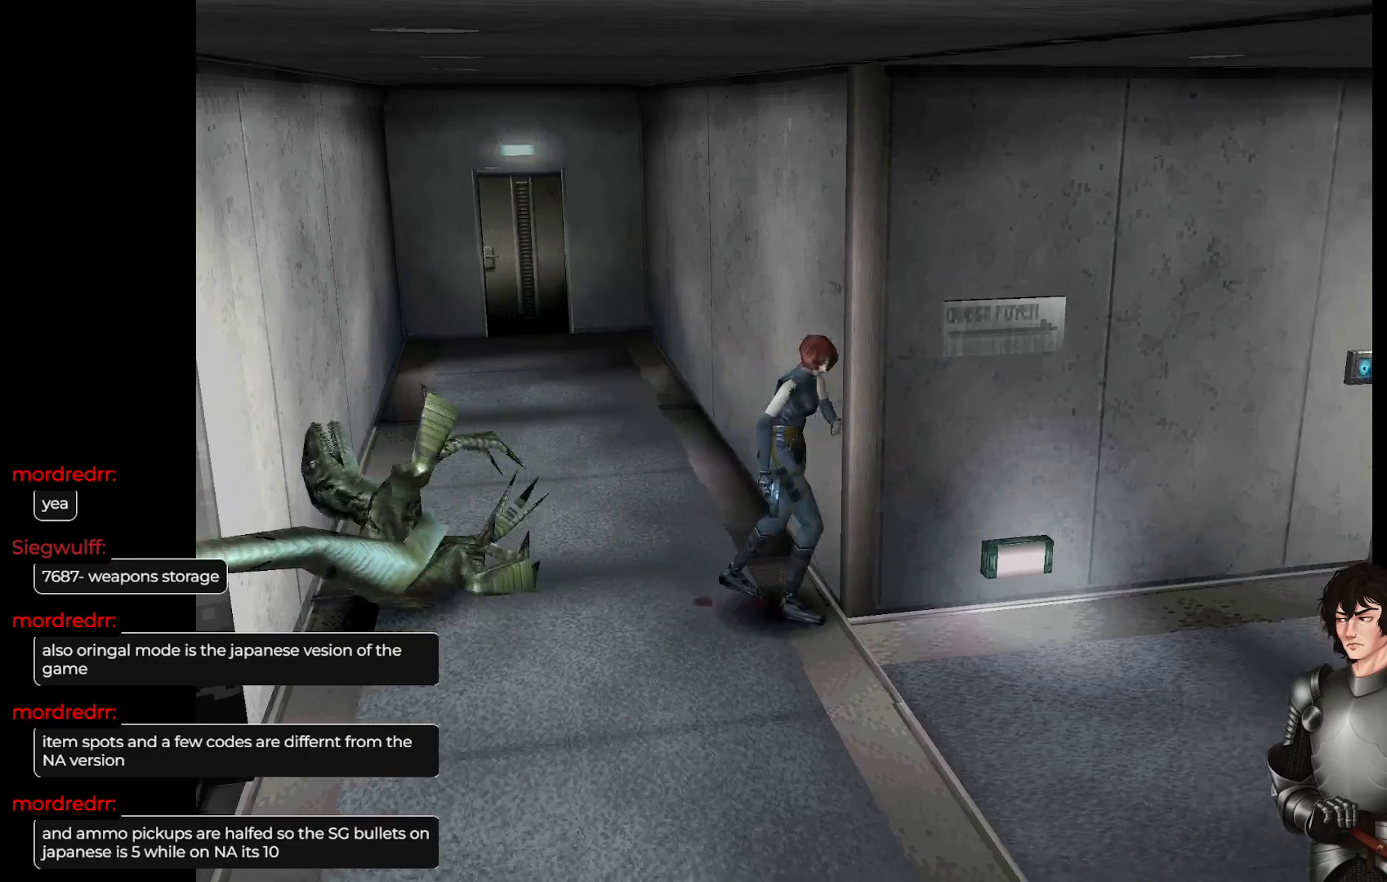
{"buttons": ["L1"], "left_stick": "up", "right_stick": "center", "events": [[33, "left_stick", "up"]]}
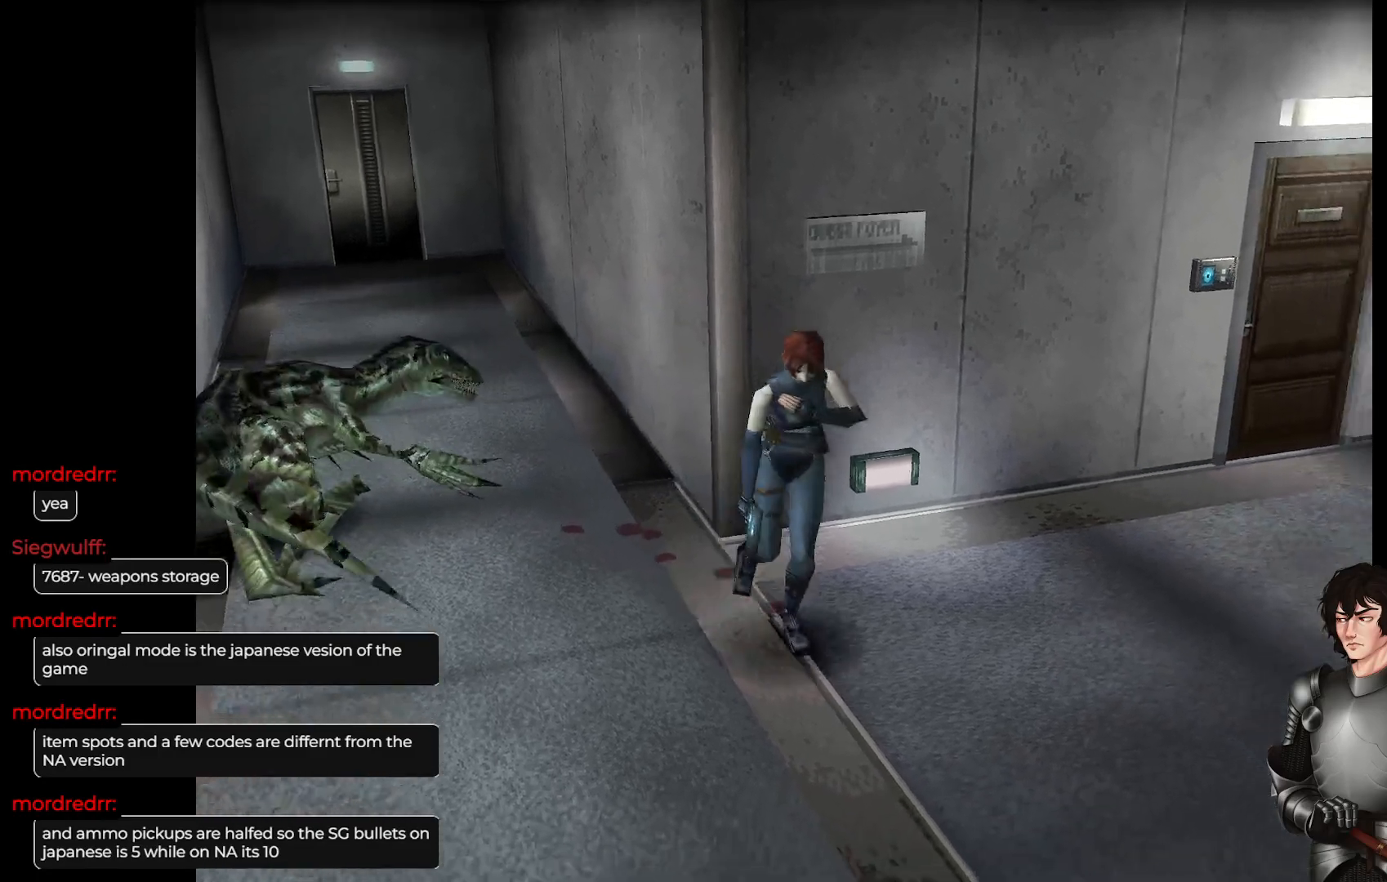
{"buttons": [], "left_stick": "center", "right_stick": "center", "events": [[33, "L1", "up"], [67, "Y", "down"], [67, "left_stick", "center"], [183, "Y", "up"]]}